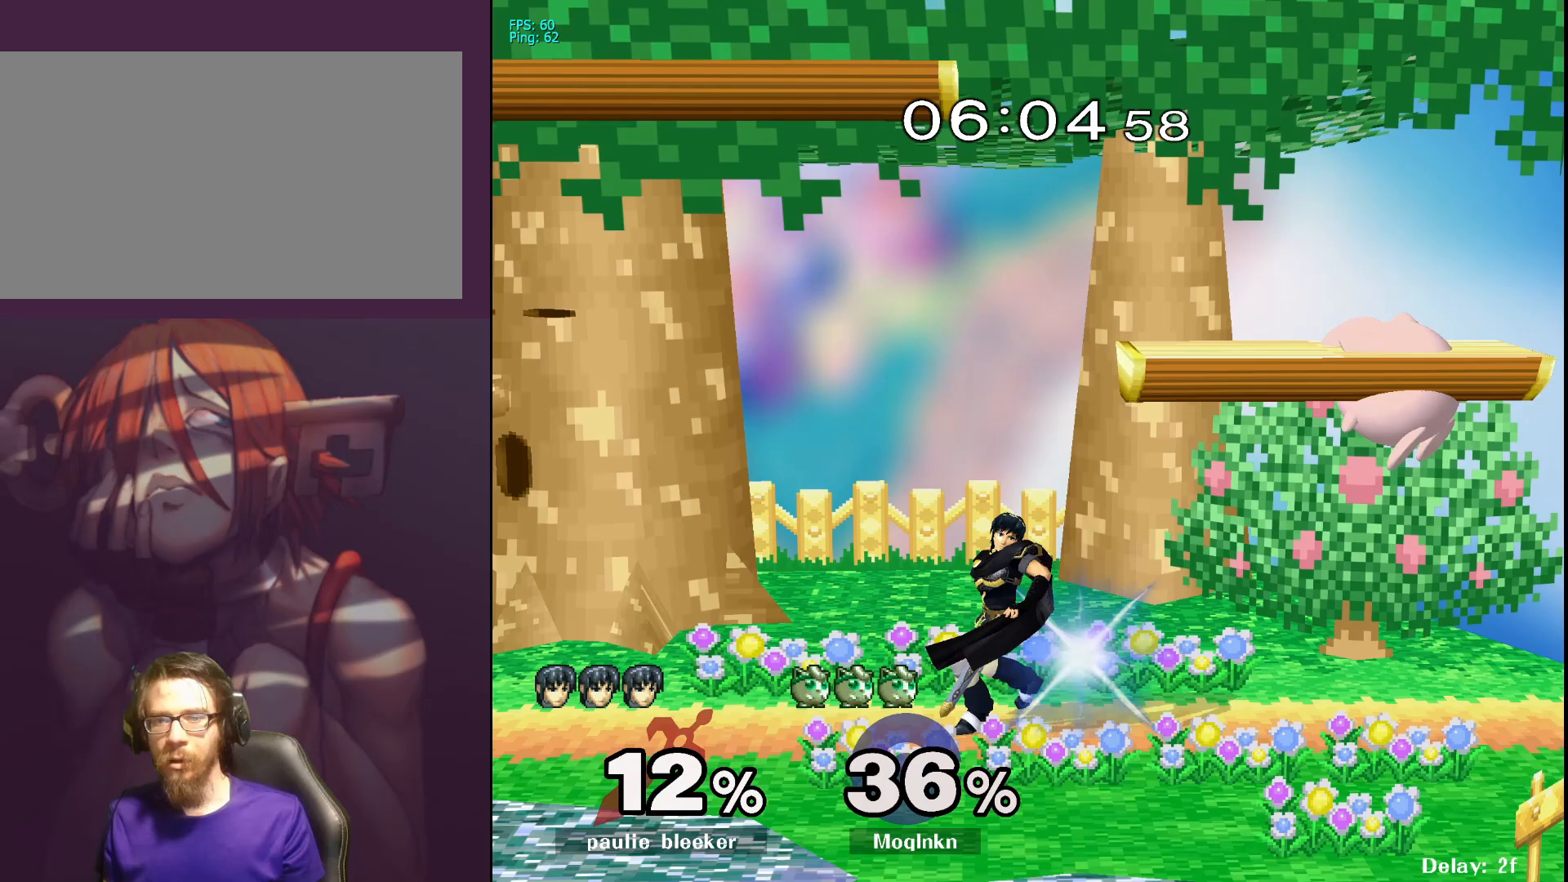
Gameplay with a controller (Nintendo layout); each line is a JSON object with the inputs held at the frame after it. "events" lists button and stick changes between this image and that frame as [ms after this image, input, new state], when the widget could be followed in between. Not read: L3 R3.
{"buttons": [], "left_stick": "center", "right_stick": "center", "events": [[67, "left_stick", "right"], [450, "left_stick", "center"]]}
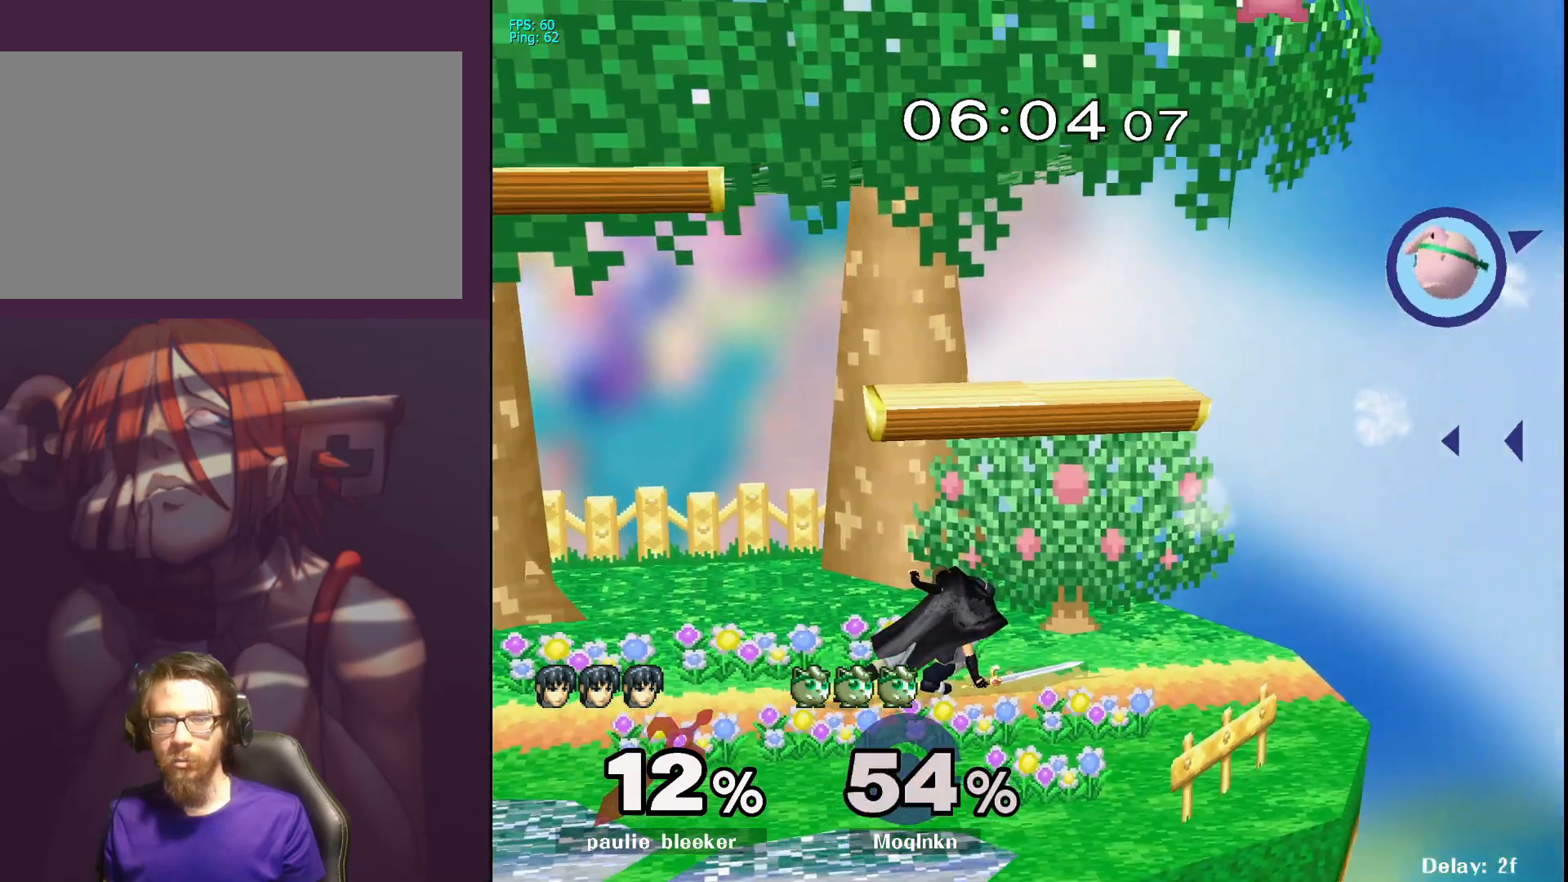
{"buttons": [], "left_stick": "up-left", "right_stick": "center", "events": [[83, "left_stick", "left"], [400, "Y", "down"], [417, "left_stick", "up-left"], [467, "Y", "up"]]}
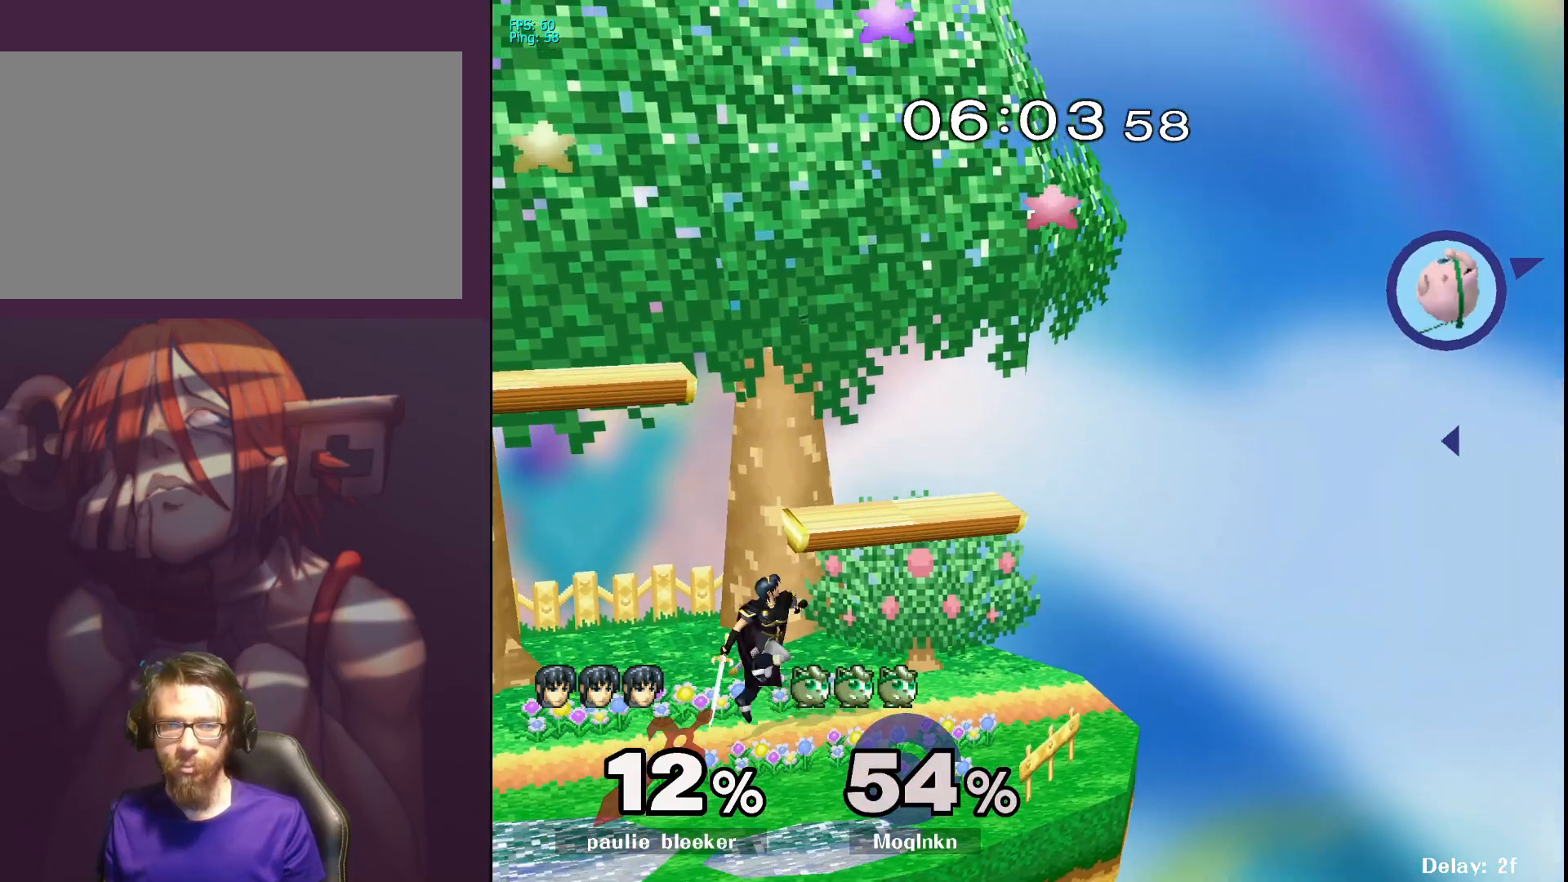
{"buttons": [], "left_stick": "up-left", "right_stick": "center", "events": [[33, "Y", "down"], [117, "Y", "up"], [167, "Y", "down"], [250, "Y", "up"]]}
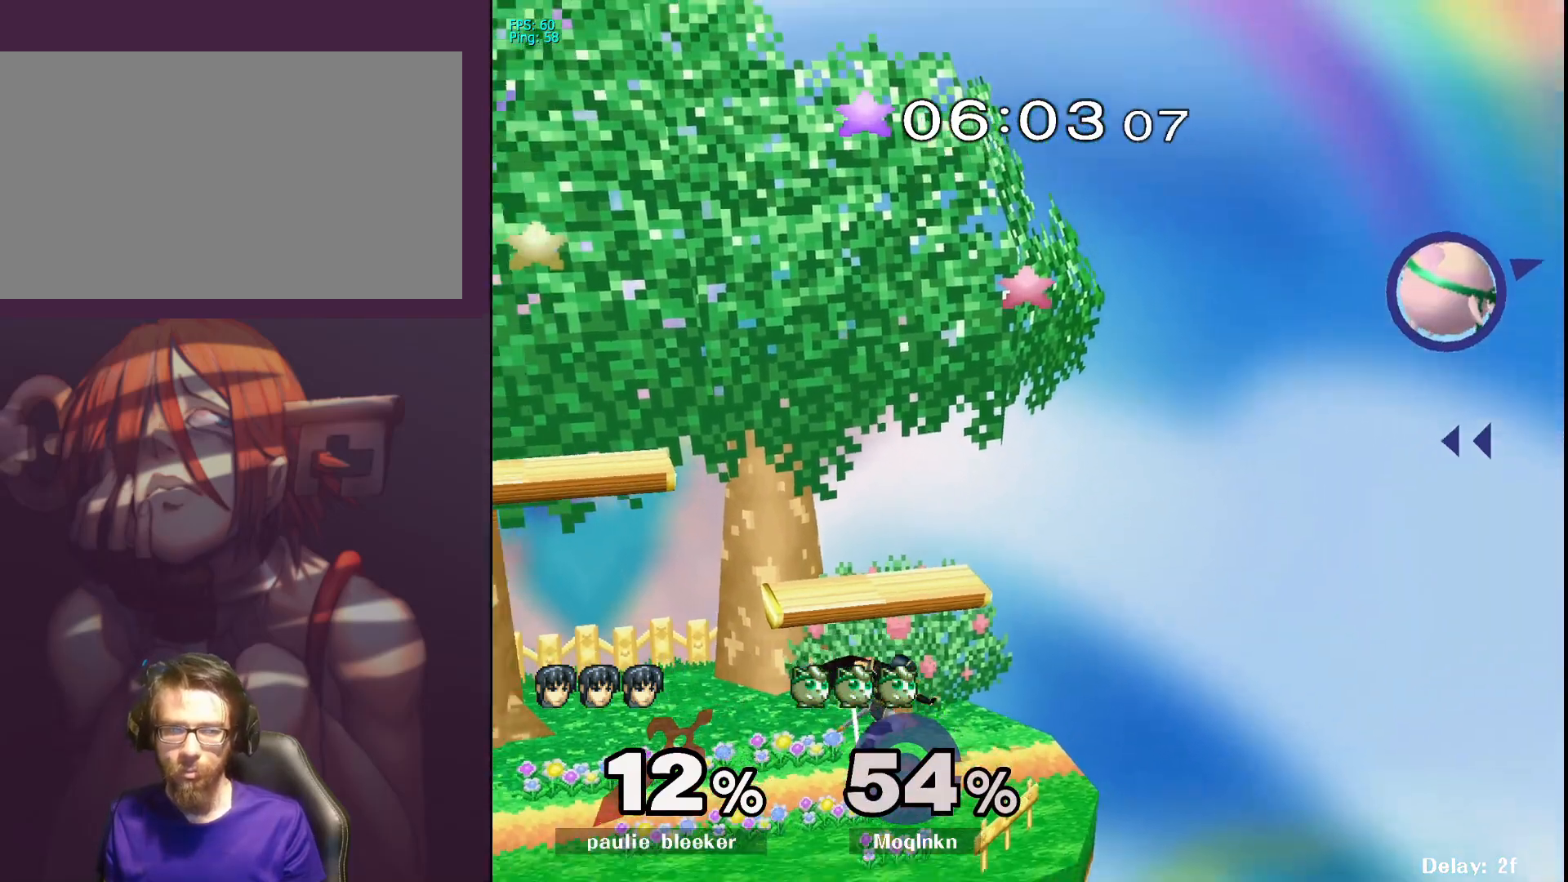
{"buttons": ["B"], "left_stick": "left", "right_stick": "center", "events": [[167, "left_stick", "left"], [483, "B", "down"]]}
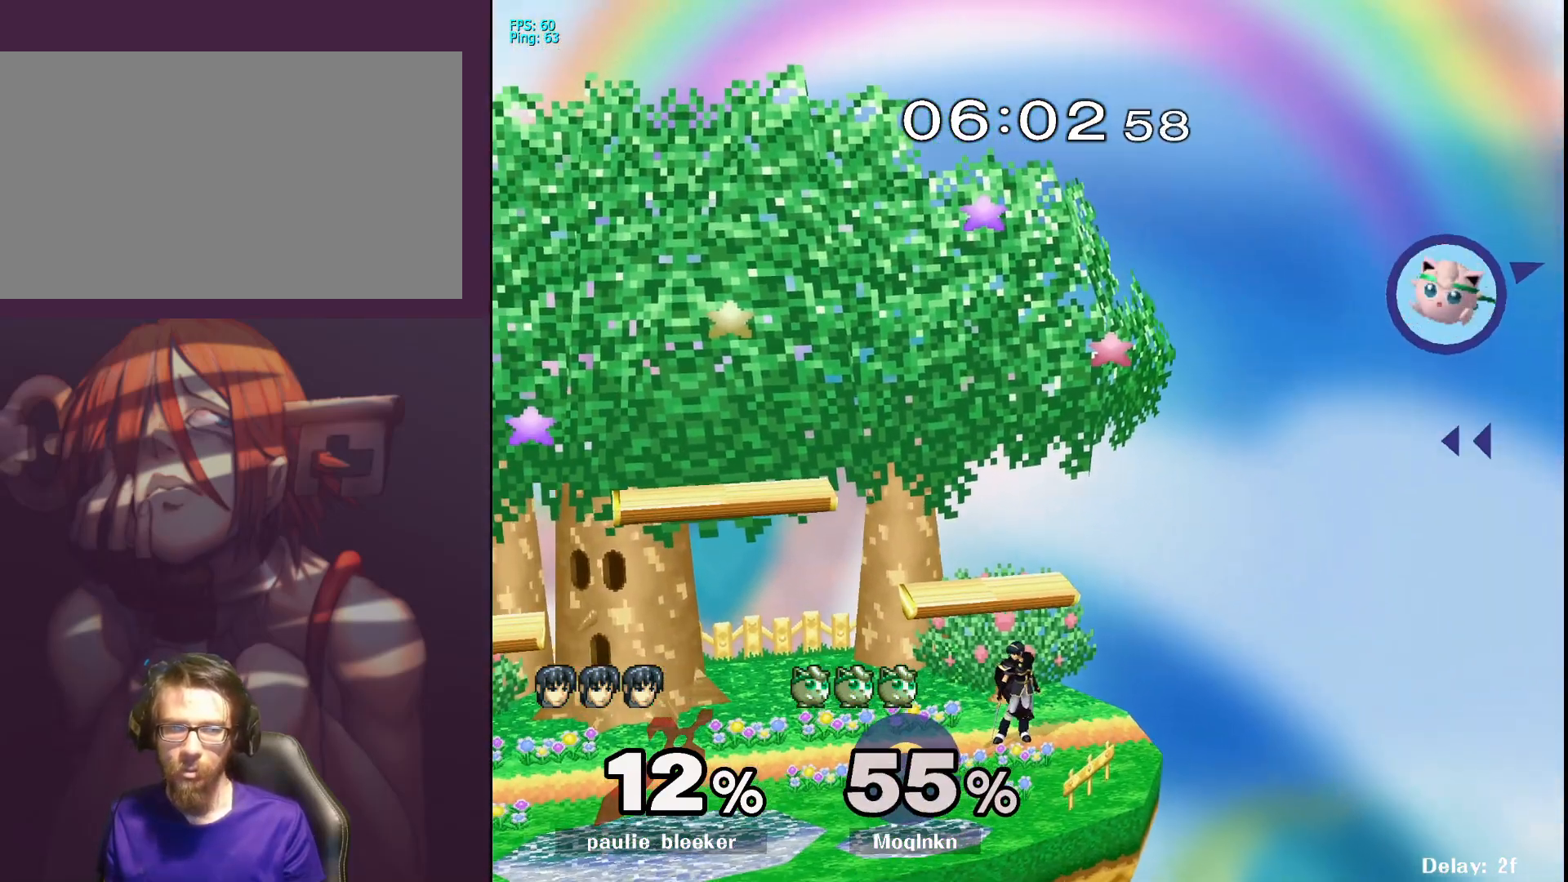
{"buttons": [], "left_stick": "left", "right_stick": "center", "events": [[100, "B", "up"], [100, "left_stick", "up-left"], [317, "left_stick", "down-left"], [367, "left_stick", "center"], [450, "left_stick", "left"]]}
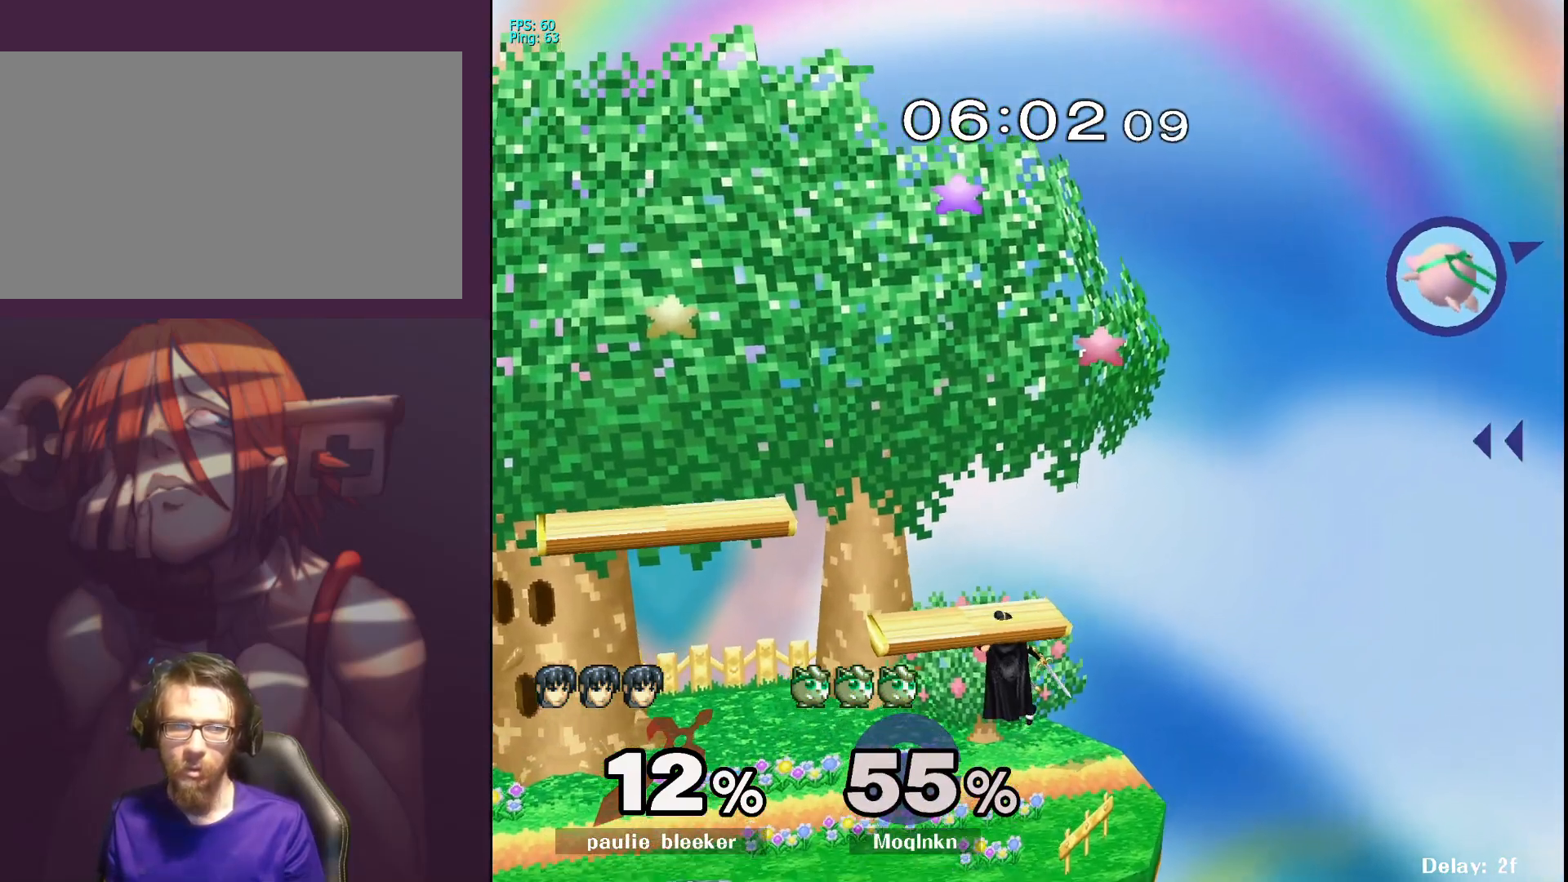
{"buttons": [], "left_stick": "up-left", "right_stick": "center", "events": [[300, "B", "down"], [450, "B", "up"], [450, "left_stick", "up-left"]]}
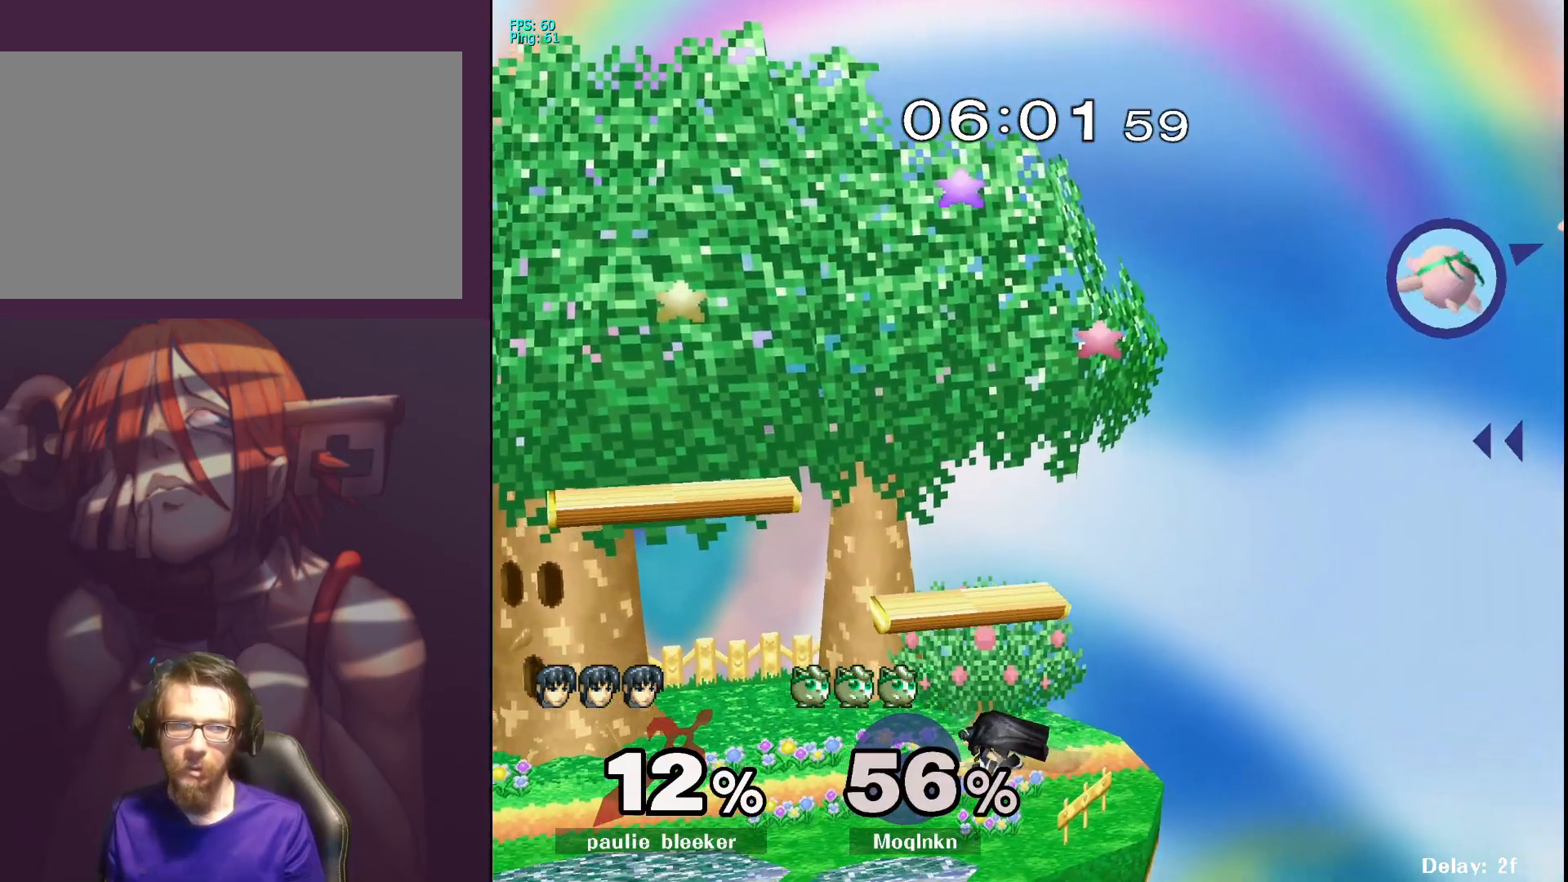
{"buttons": [], "left_stick": "left", "right_stick": "center", "events": [[117, "left_stick", "left"]]}
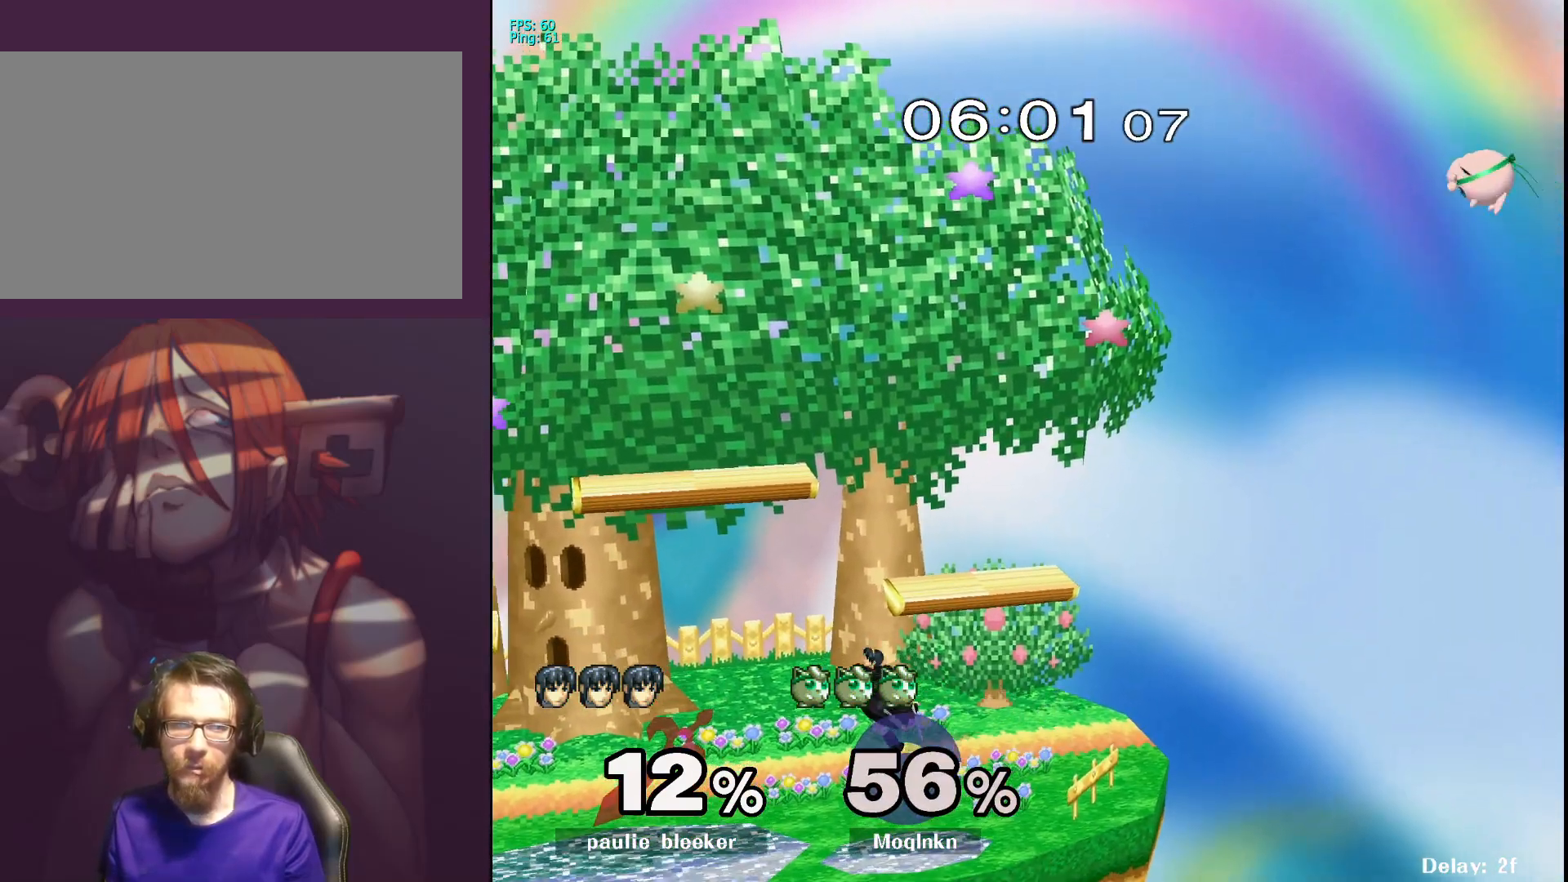
{"buttons": [], "left_stick": "left", "right_stick": "center", "events": [[100, "B", "down"], [217, "B", "up"], [250, "left_stick", "up-left"], [433, "left_stick", "left"]]}
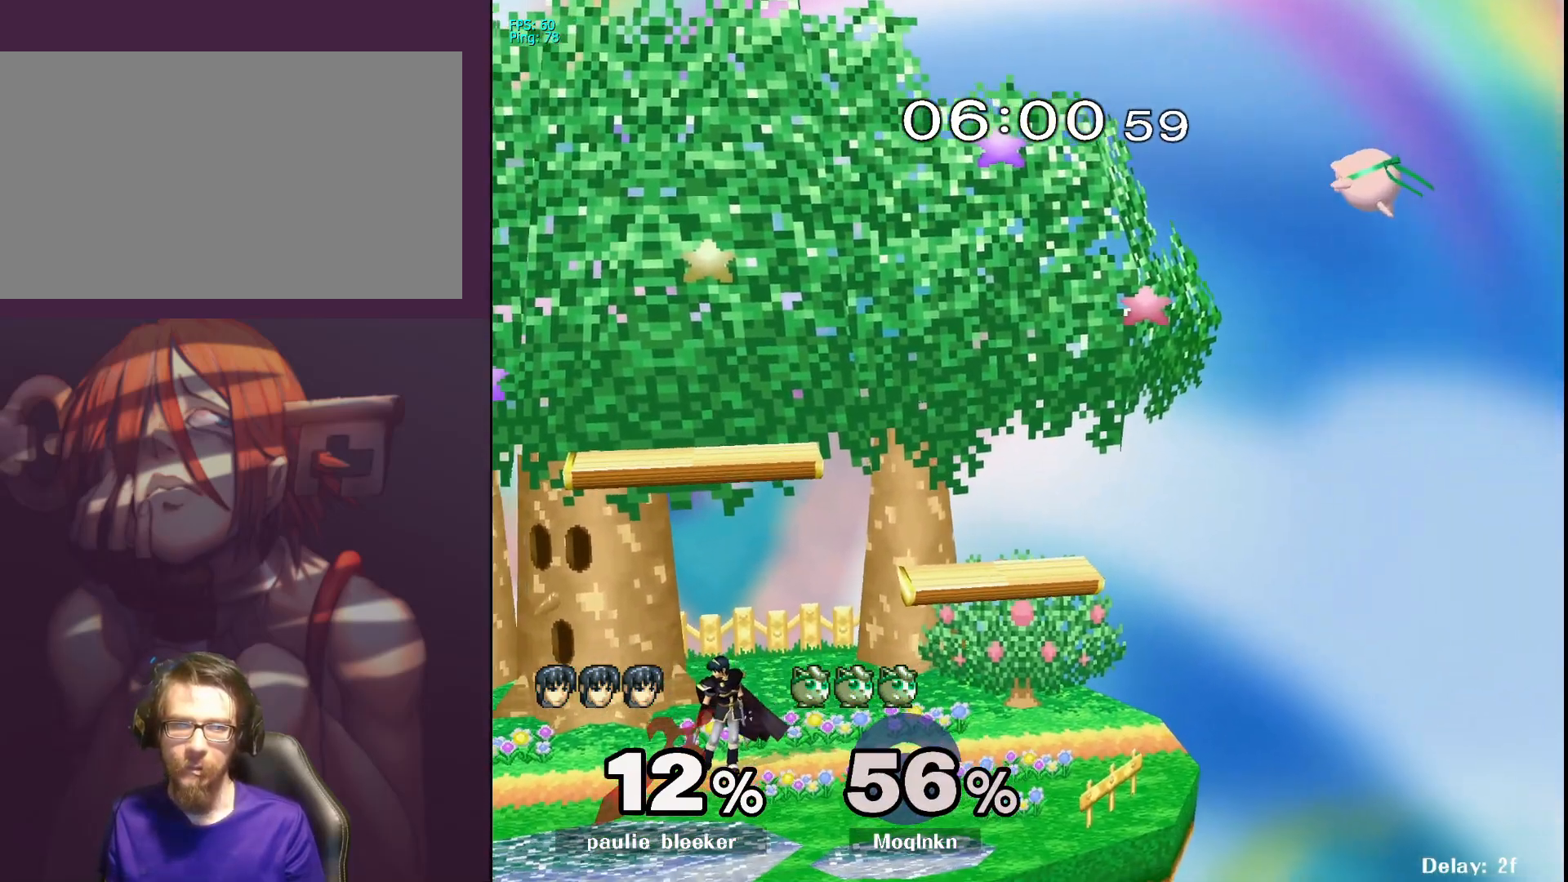
{"buttons": ["B"], "left_stick": "up-left", "right_stick": "center", "events": [[367, "B", "down"], [500, "left_stick", "up-left"]]}
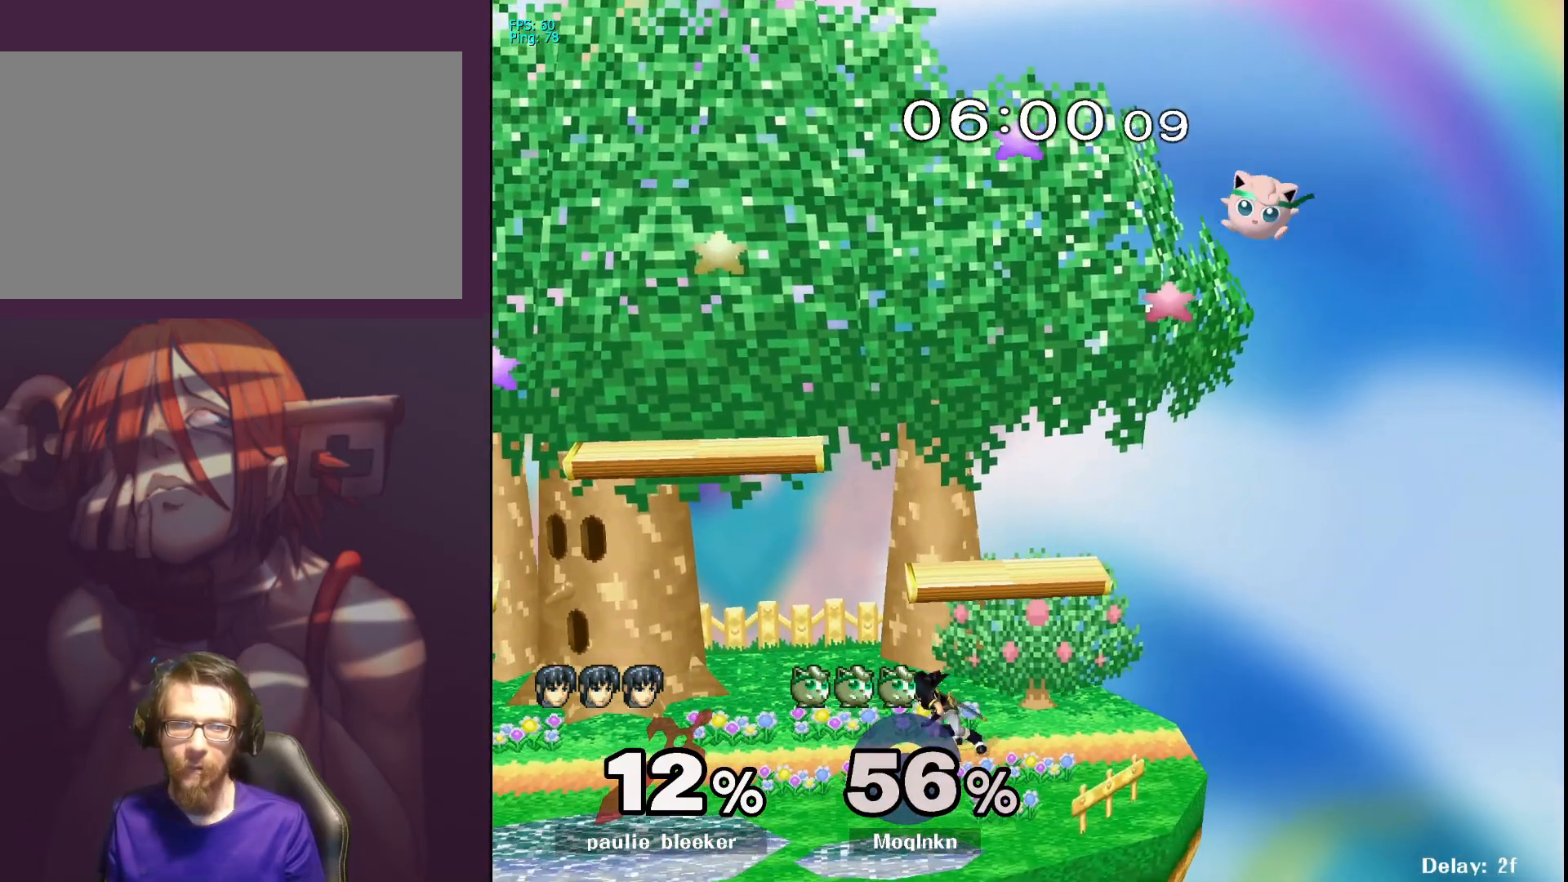
{"buttons": [], "left_stick": "down-left", "right_stick": "center", "events": [[17, "B", "up"], [350, "left_stick", "down-left"]]}
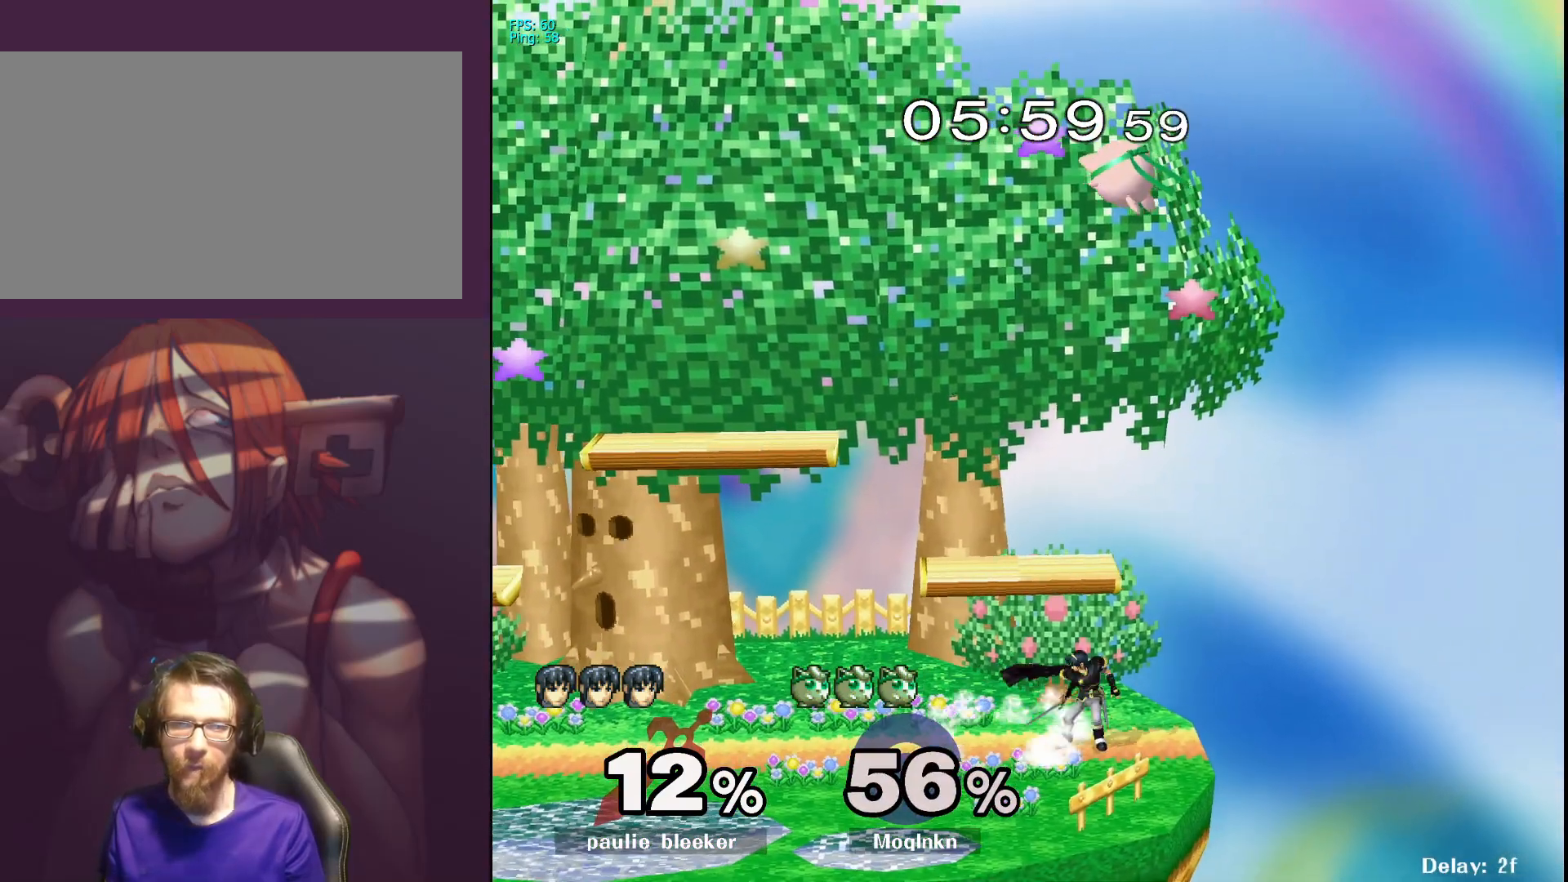
{"buttons": [], "left_stick": "center", "right_stick": "center", "events": [[117, "B", "down"], [233, "left_stick", "up-left"], [250, "B", "up"], [467, "left_stick", "center"]]}
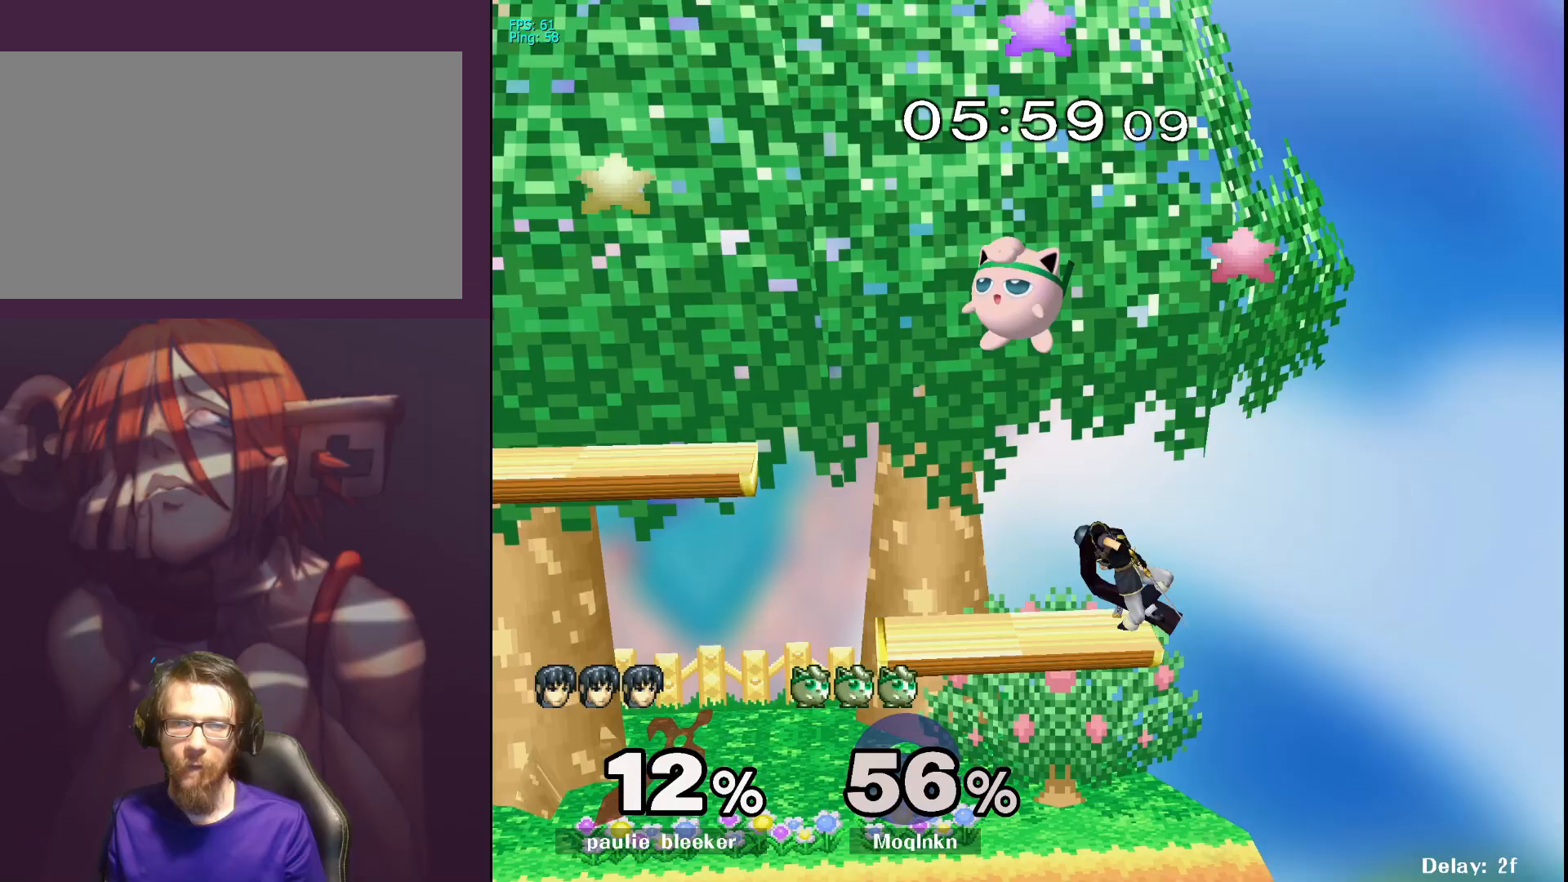
{"buttons": [], "left_stick": "center", "right_stick": "center", "events": [[117, "left_stick", "left"], [333, "left_stick", "down"], [467, "left_stick", "center"]]}
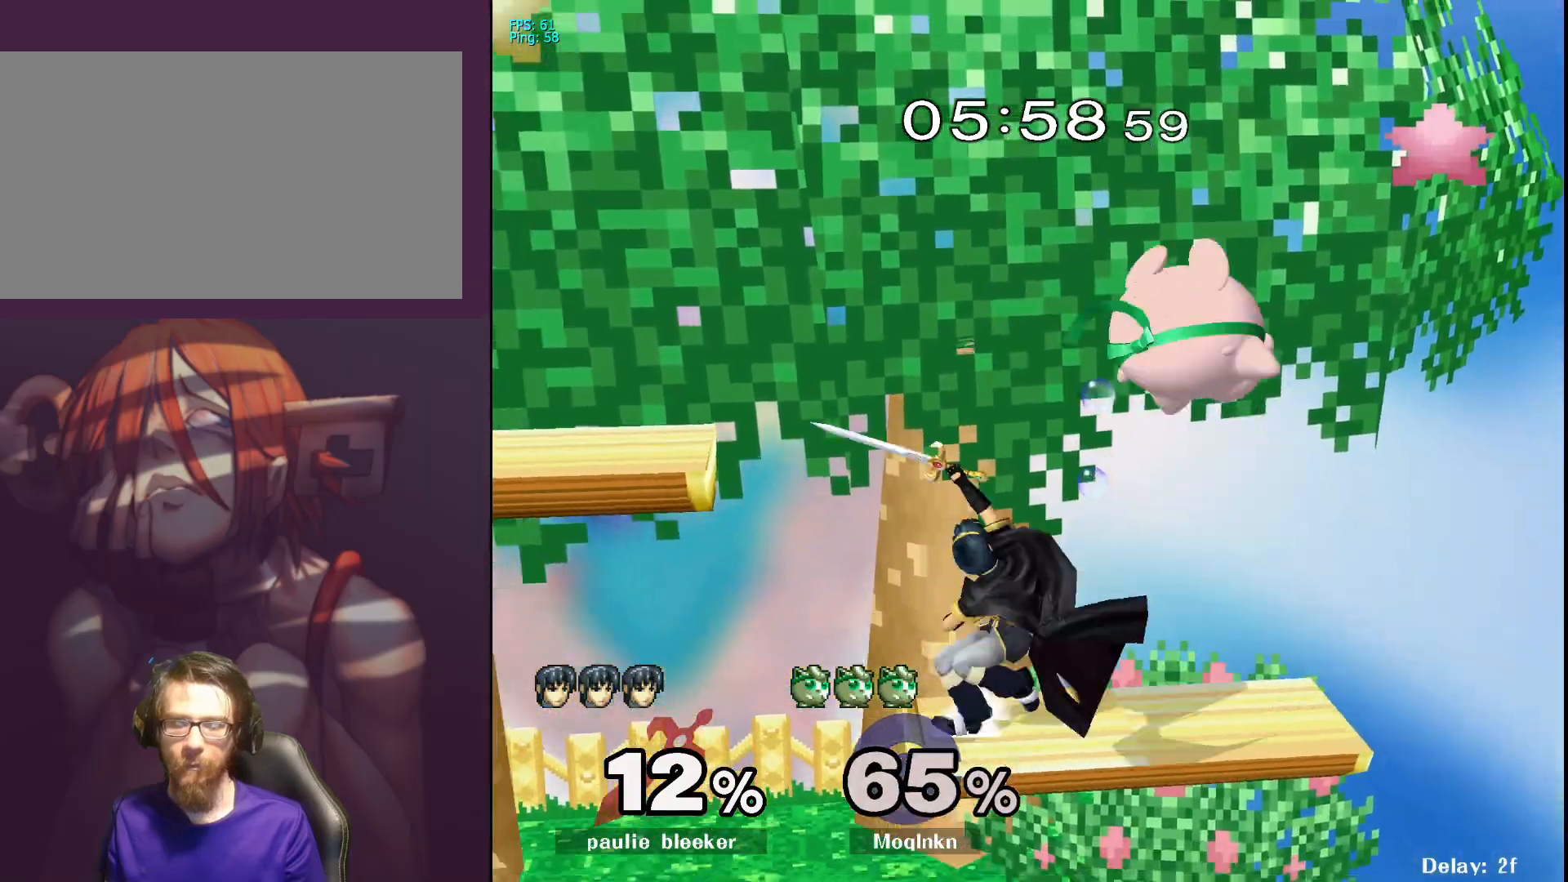
{"buttons": [], "left_stick": "right", "right_stick": "center", "events": [[67, "left_stick", "down-left"], [200, "left_stick", "down-right"], [250, "left_stick", "up-right"], [417, "left_stick", "right"]]}
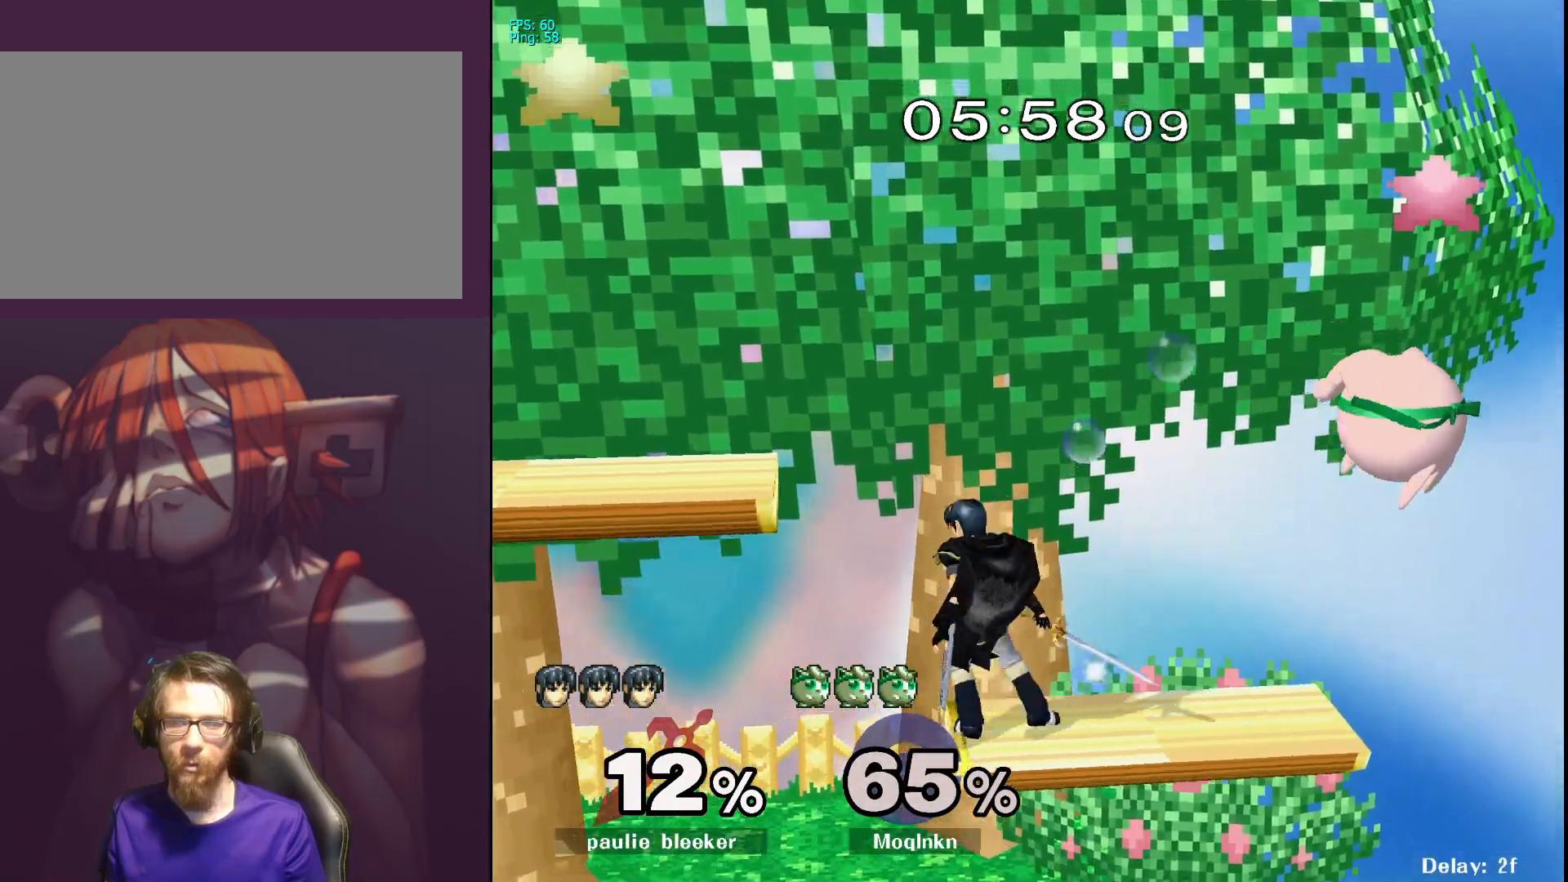
{"buttons": [], "left_stick": "left", "right_stick": "center", "events": [[83, "right_stick", "left"], [100, "left_stick", "down-left"], [117, "L1", "down"], [150, "right_stick", "center"], [283, "L1", "up"], [383, "left_stick", "left"]]}
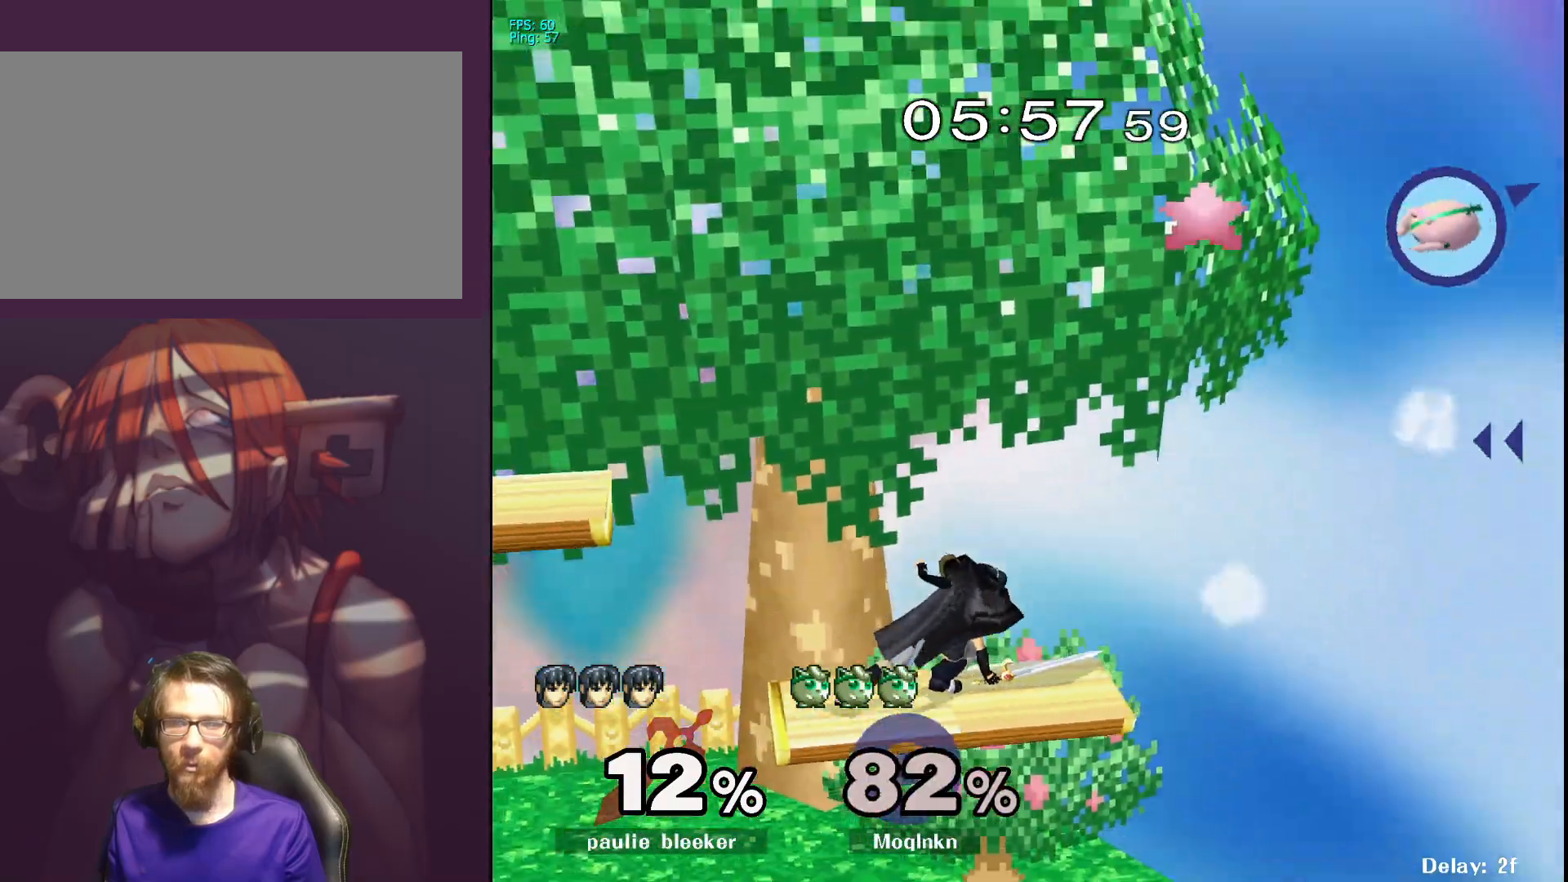
{"buttons": [], "left_stick": "left", "right_stick": "center", "events": [[167, "left_stick", "center"], [283, "left_stick", "left"]]}
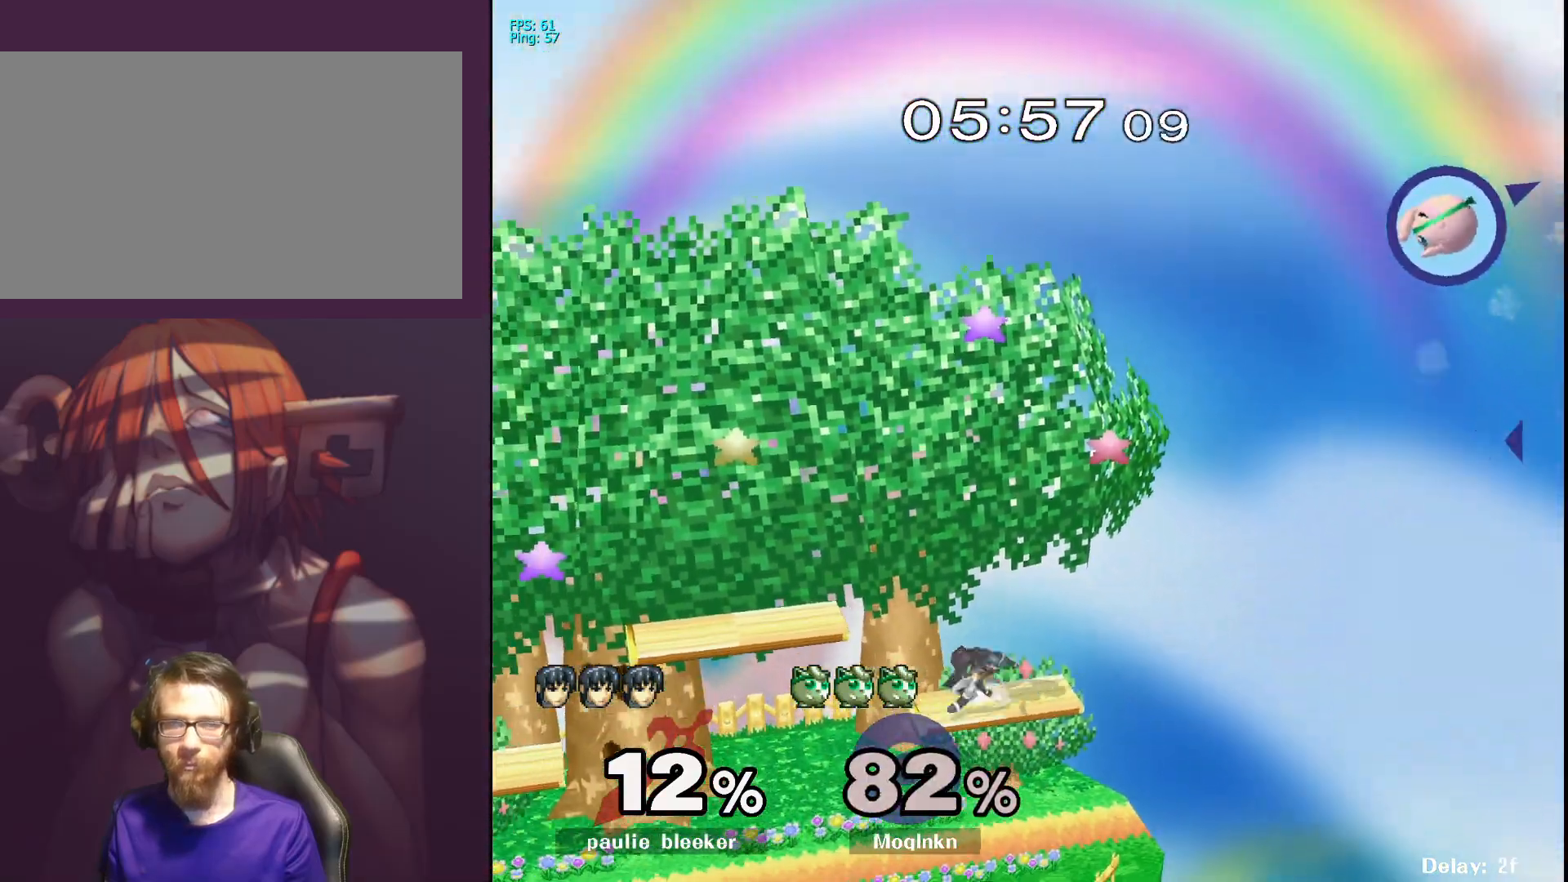
{"buttons": [], "left_stick": "left", "right_stick": "center", "events": []}
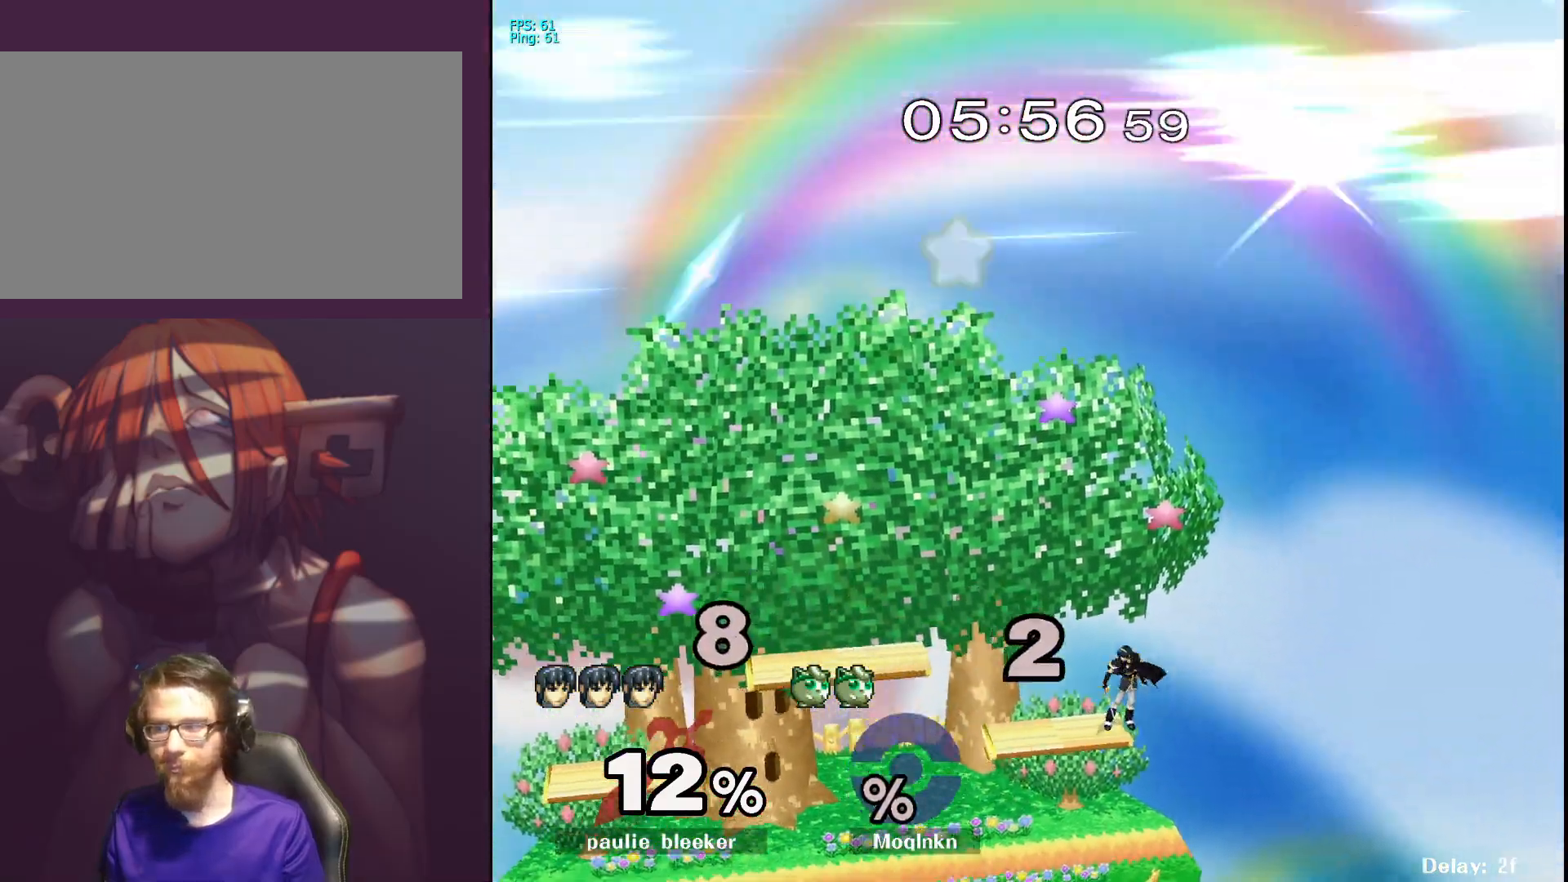
{"buttons": [], "left_stick": "left", "right_stick": "center", "events": []}
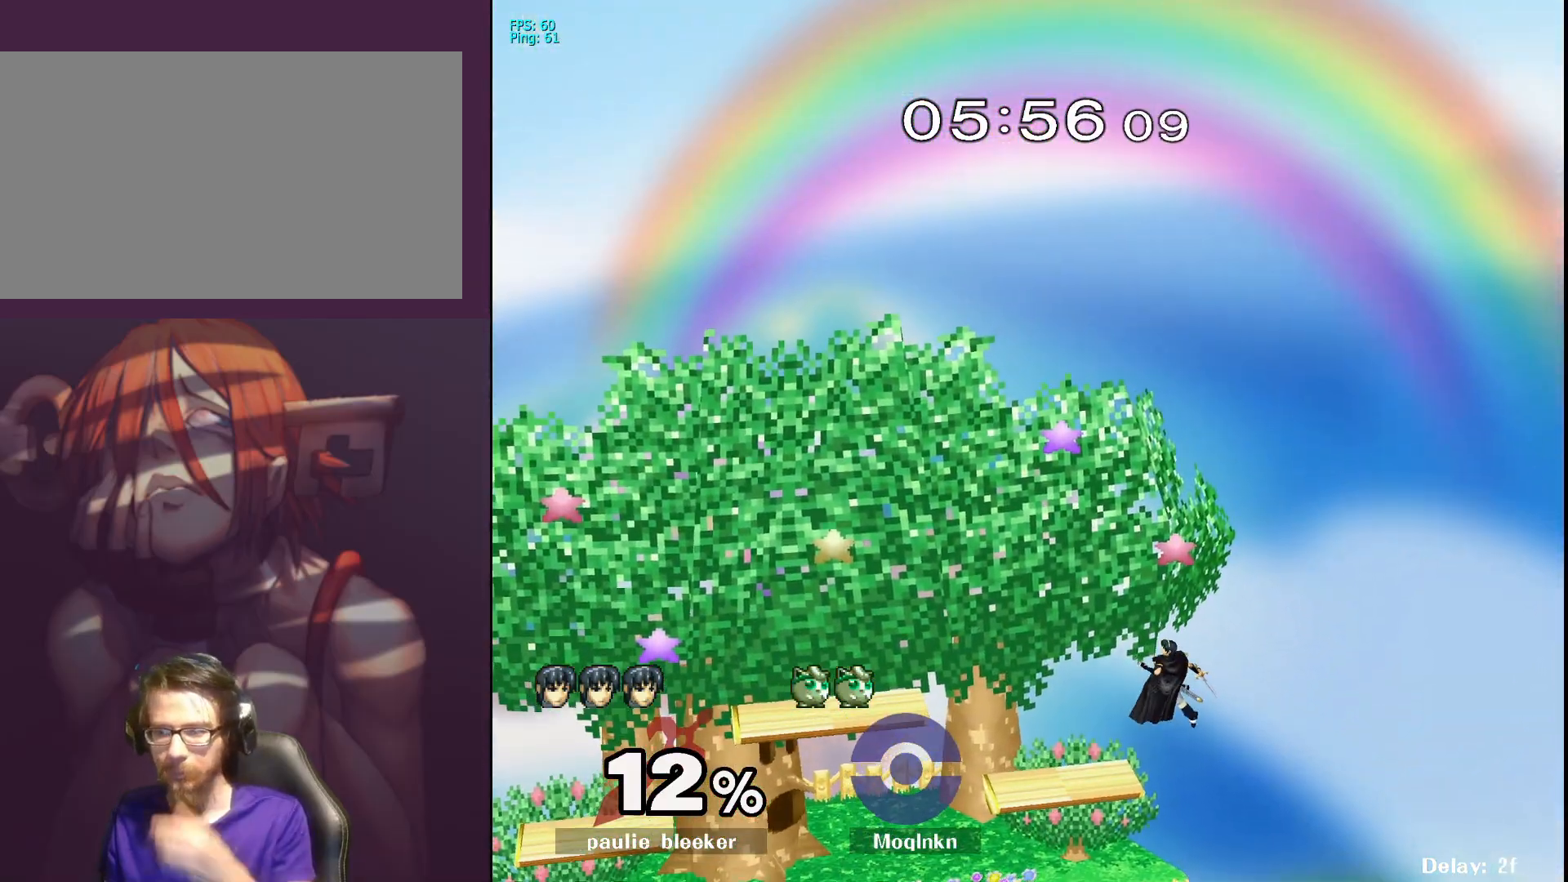
{"buttons": [], "left_stick": "center", "right_stick": "center", "events": [[183, "left_stick", "center"]]}
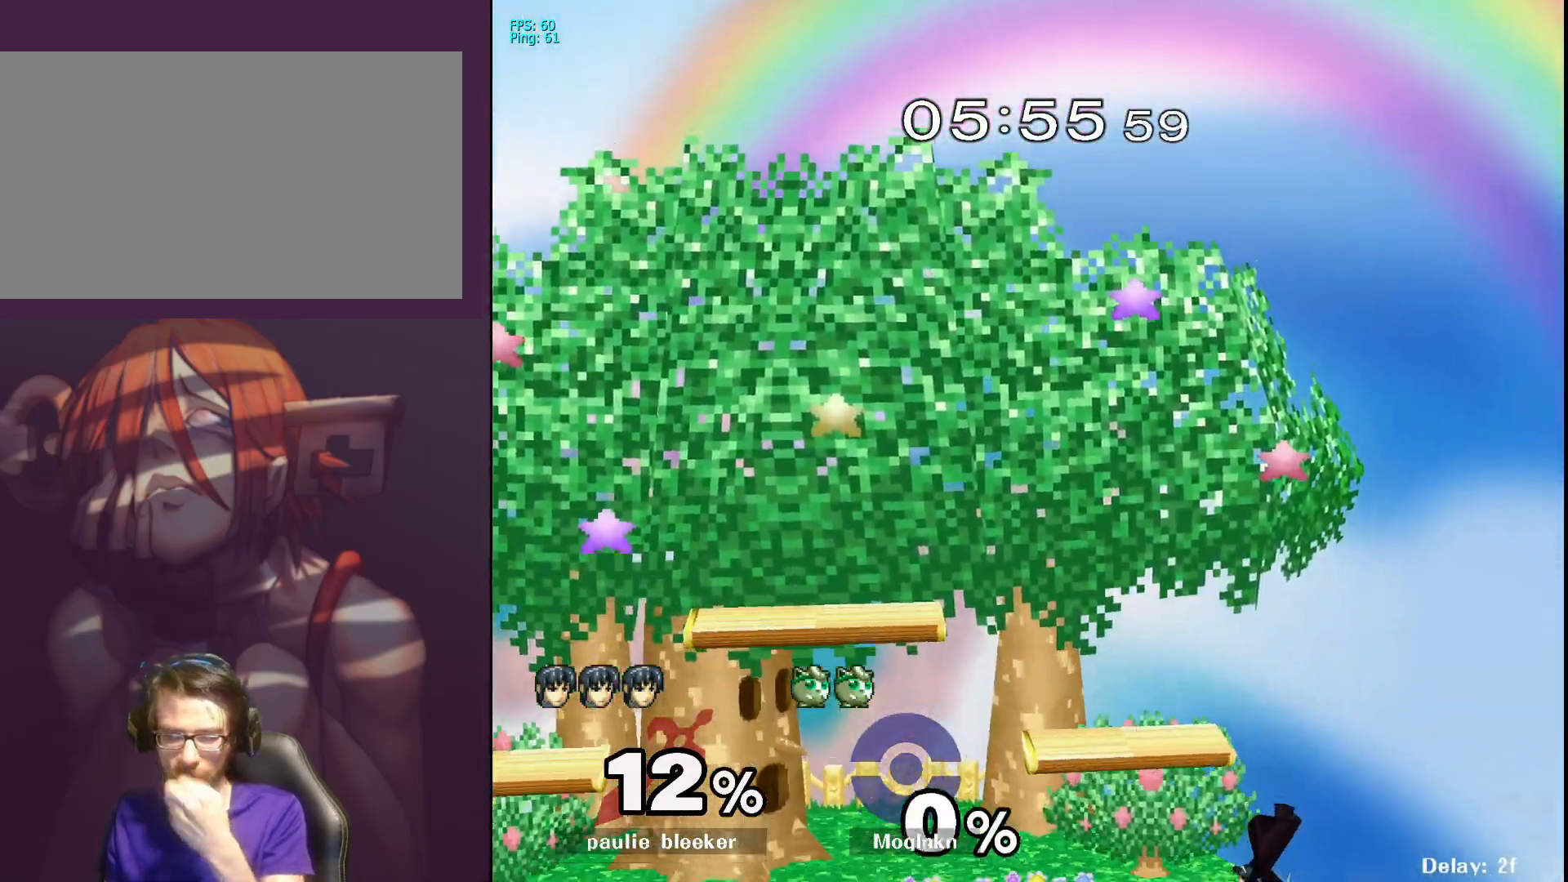
{"buttons": [], "left_stick": "right", "right_stick": "center", "events": [[350, "left_stick", "right"]]}
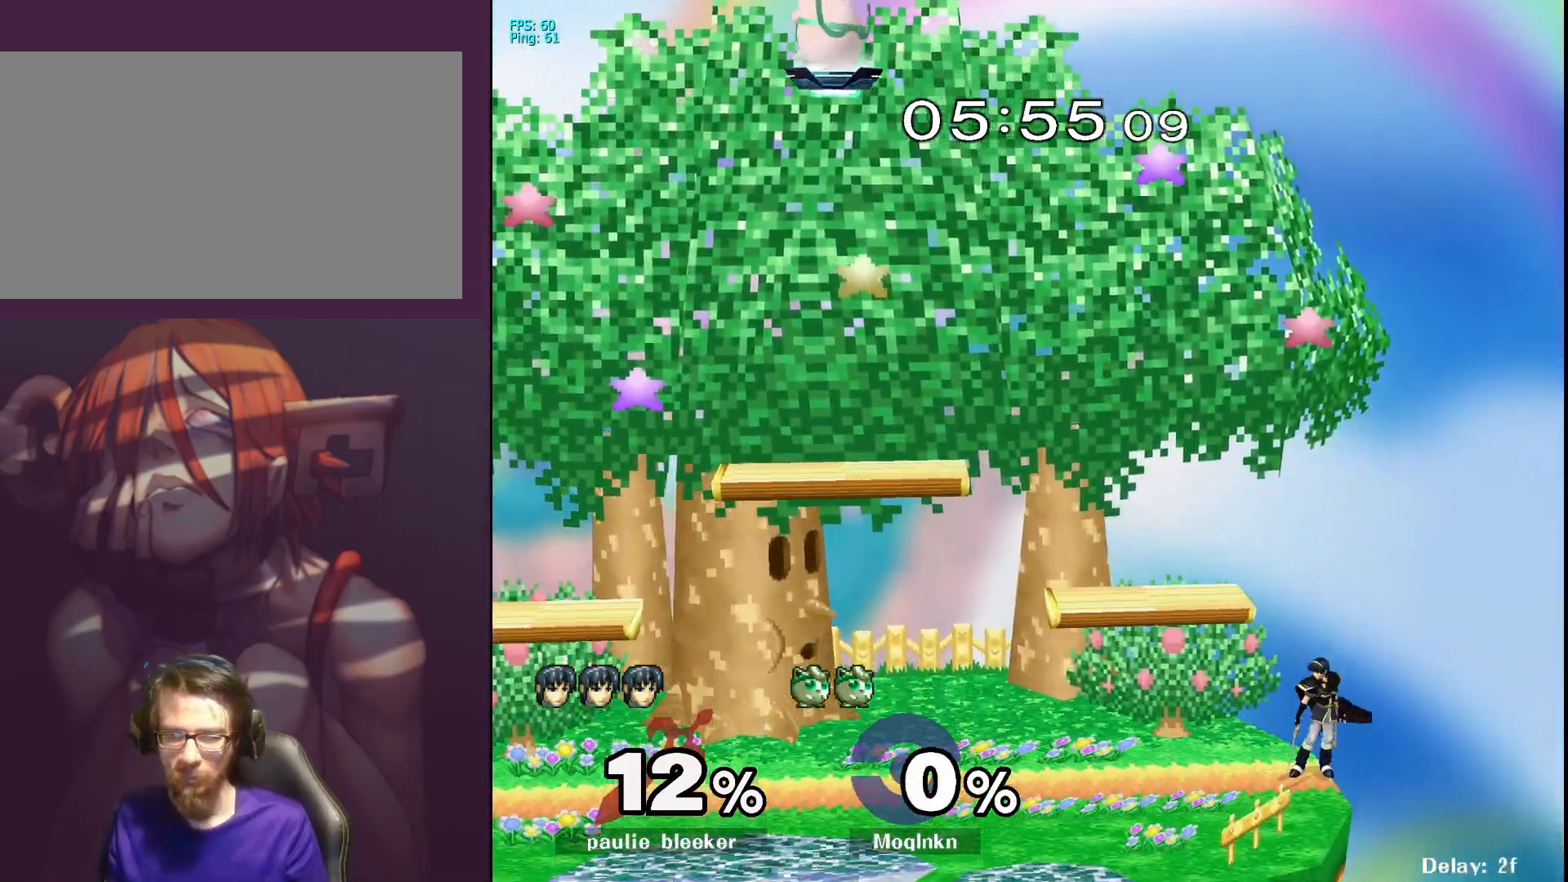
{"buttons": [], "left_stick": "right", "right_stick": "center", "events": [[83, "left_stick", "center"], [250, "left_stick", "right"]]}
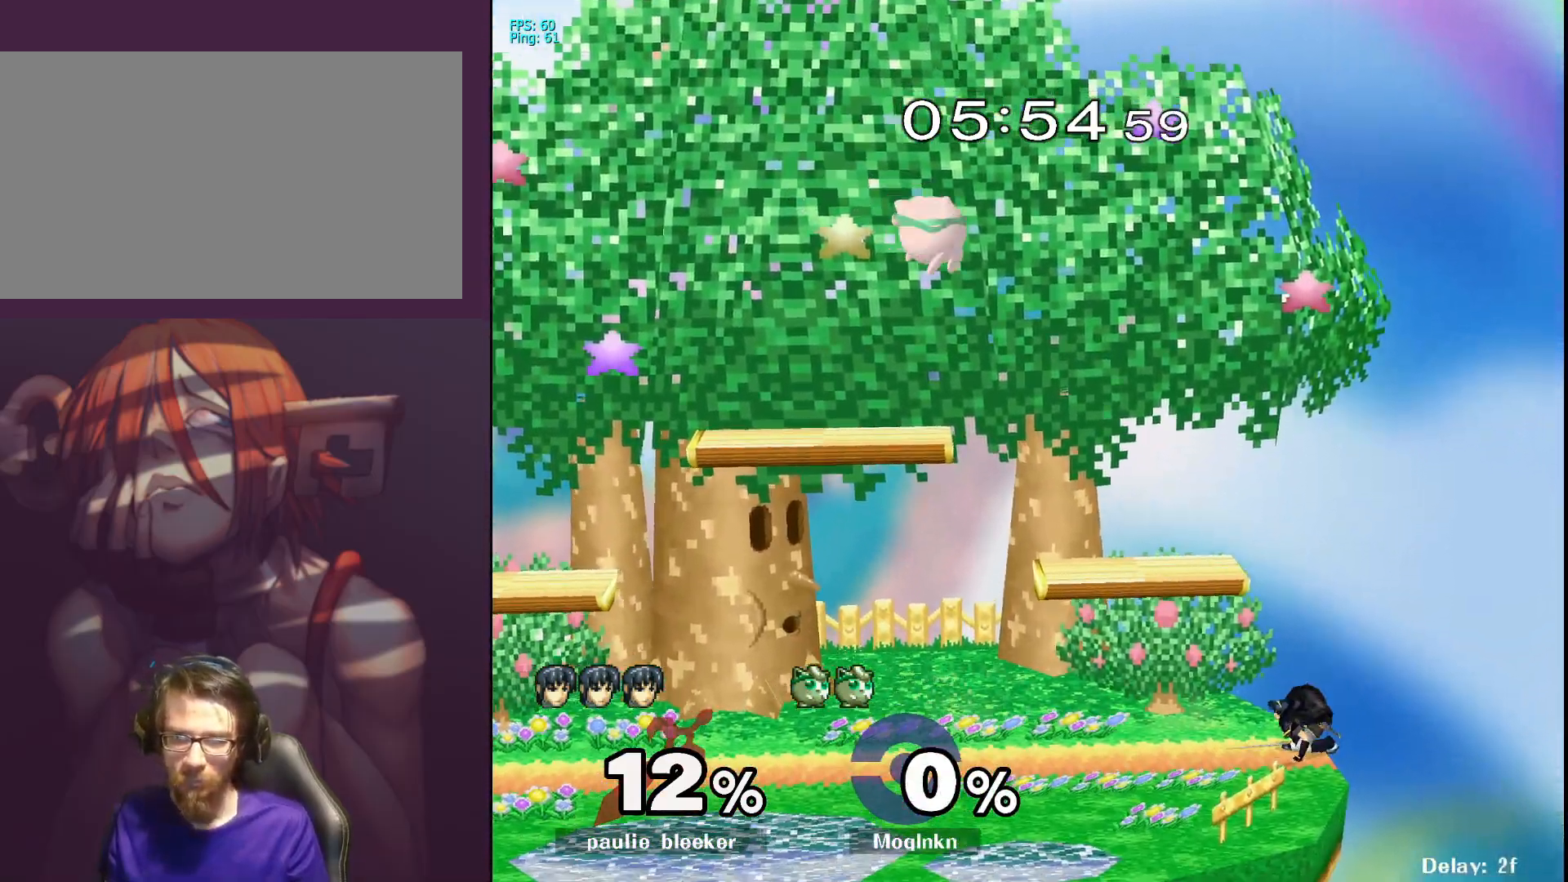
{"buttons": [], "left_stick": "down-right", "right_stick": "center", "events": [[167, "left_stick", "left"], [417, "left_stick", "down-right"]]}
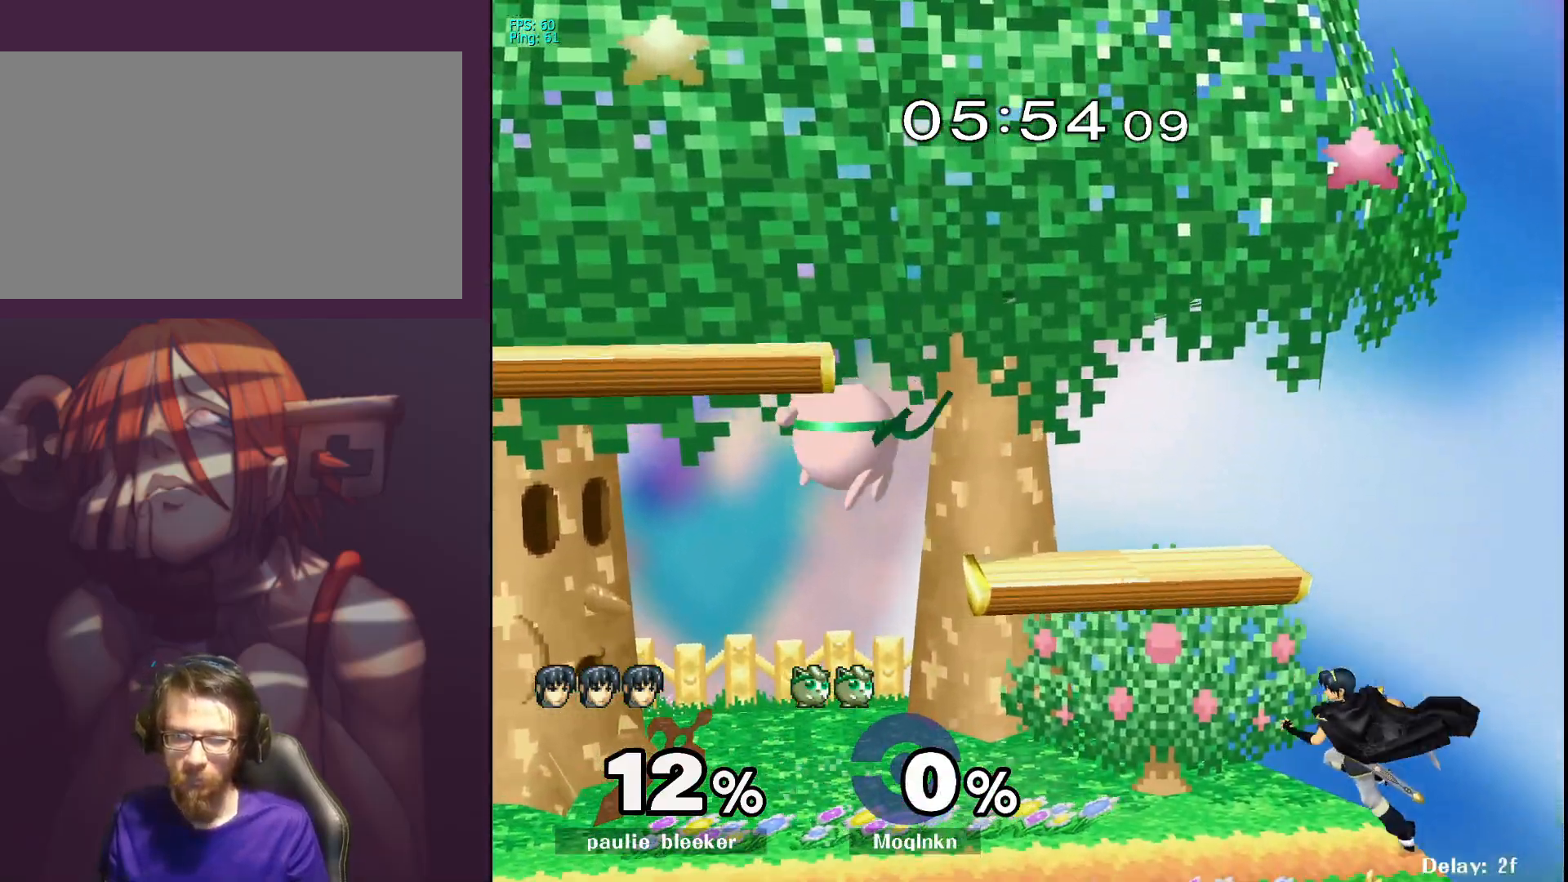
{"buttons": [], "left_stick": "right", "right_stick": "center", "events": [[133, "left_stick", "down-left"], [333, "Y", "down"], [367, "left_stick", "center"], [383, "Y", "up"], [467, "left_stick", "right"]]}
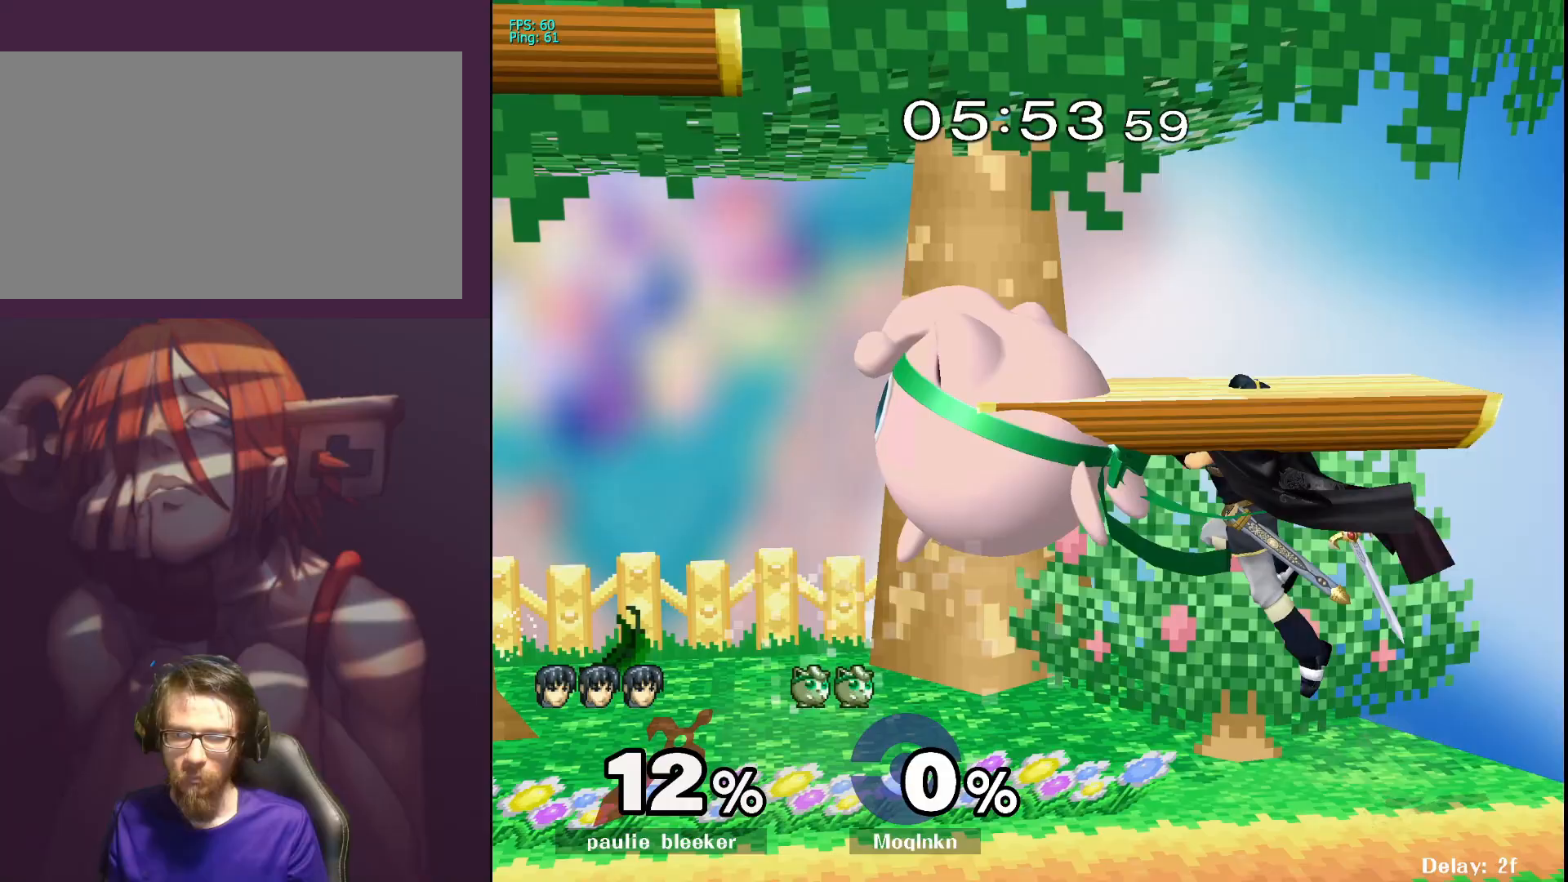
{"buttons": [], "left_stick": "center", "right_stick": "center", "events": [[83, "left_stick", "center"], [117, "right_stick", "right"], [200, "left_stick", "down-left"], [200, "right_stick", "center"], [300, "L1", "down"], [483, "L1", "up"], [483, "left_stick", "center"]]}
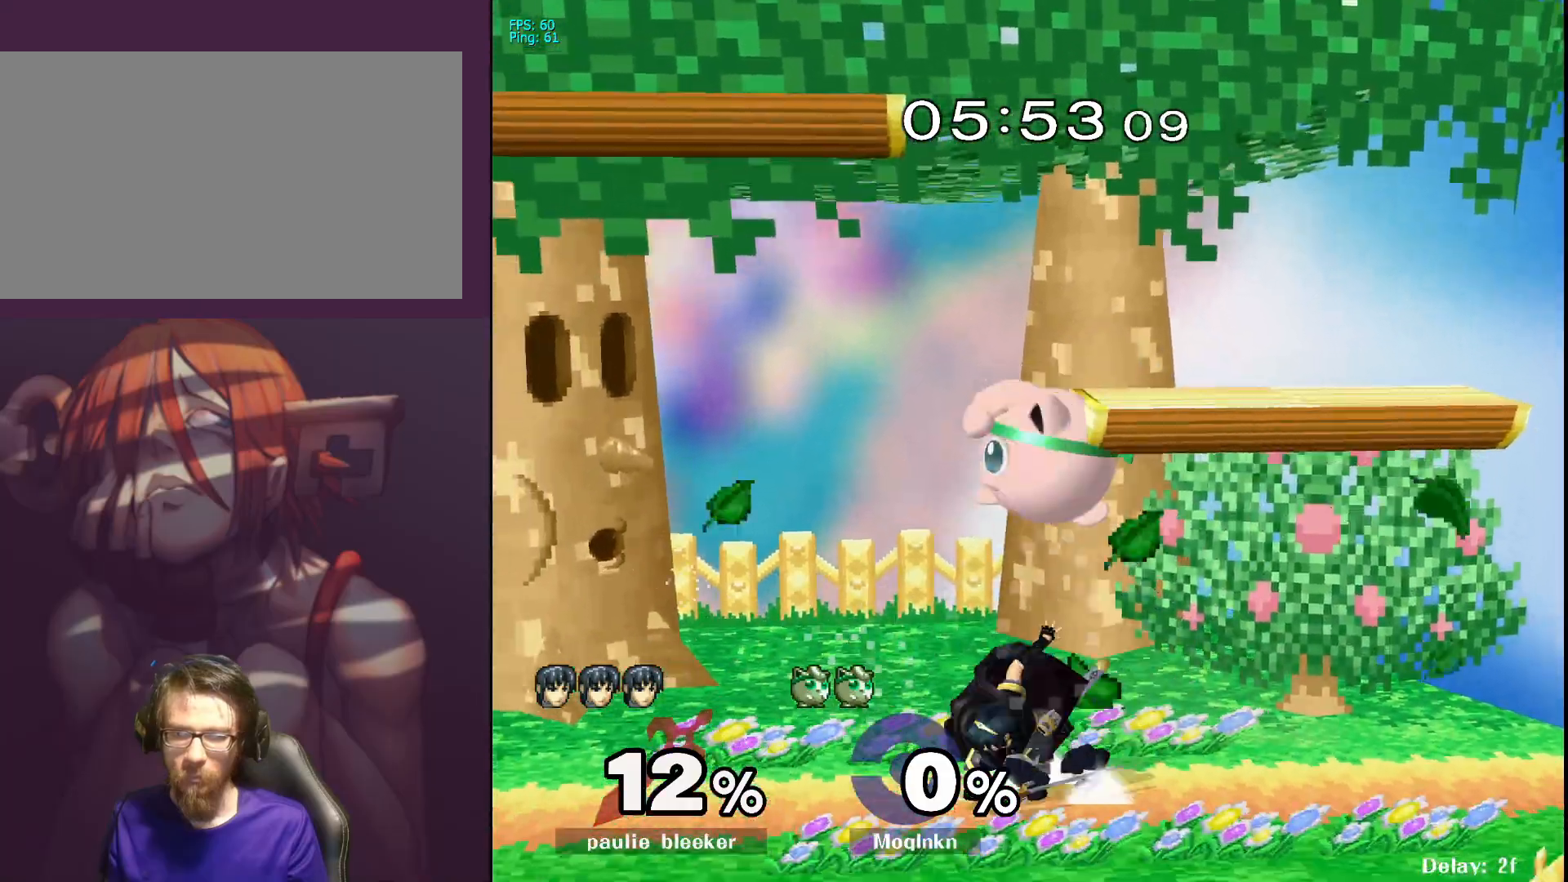
{"buttons": ["L1"], "left_stick": "center", "right_stick": "center", "events": [[67, "left_stick", "left"], [267, "left_stick", "center"], [317, "left_stick", "down"], [317, "right_stick", "down-right"], [333, "L1", "down"], [367, "right_stick", "center"], [467, "left_stick", "center"]]}
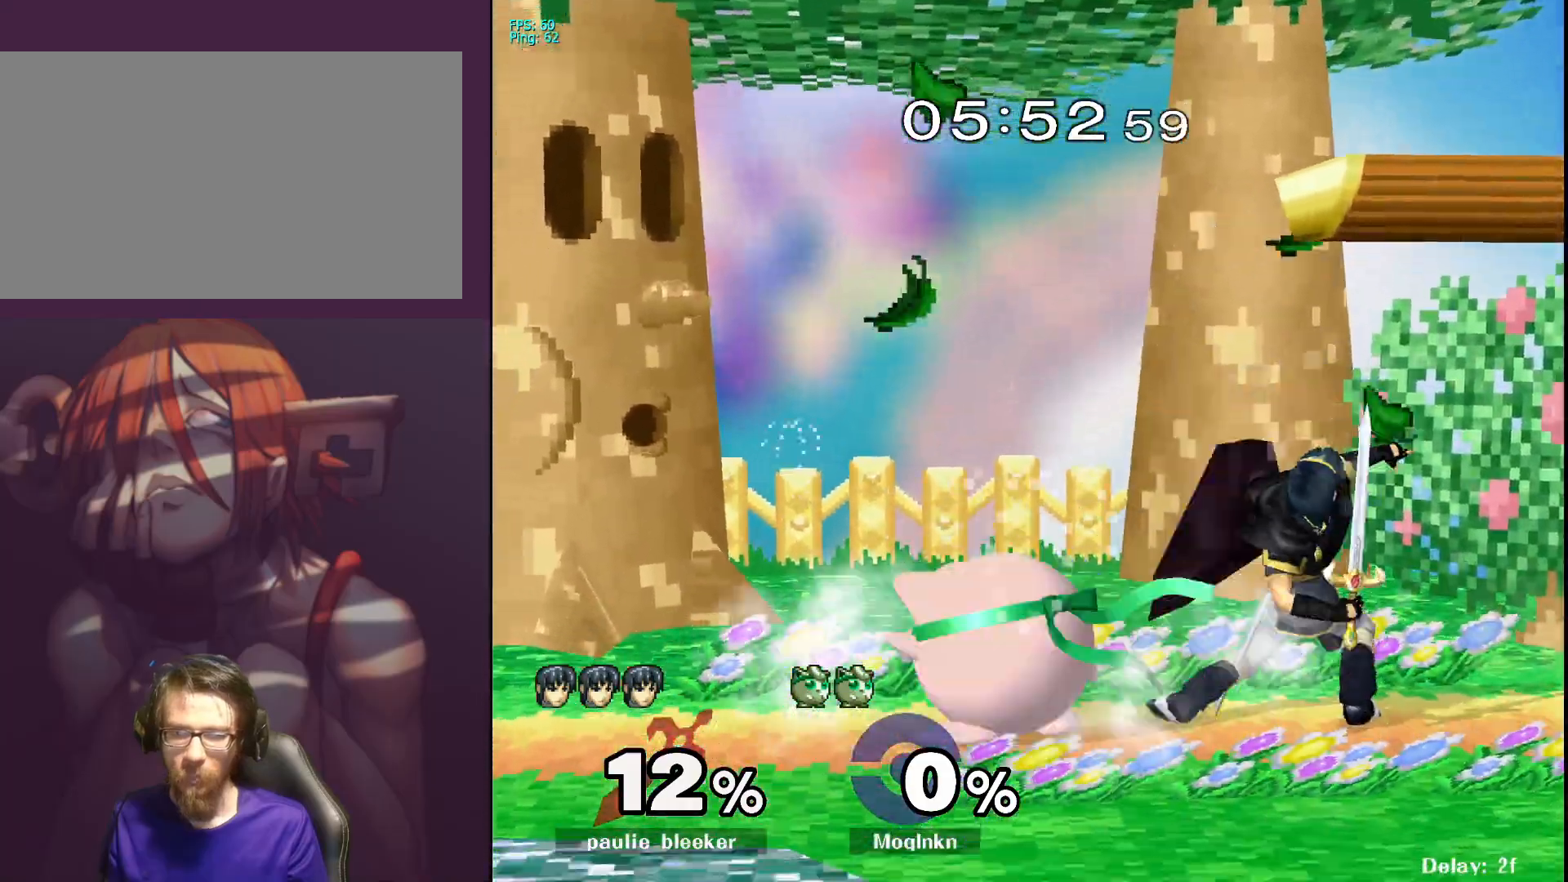
{"buttons": [], "left_stick": "center", "right_stick": "center", "events": [[17, "L1", "up"], [50, "Y", "down"], [100, "Y", "up"], [217, "right_stick", "right"], [250, "left_stick", "right"], [300, "right_stick", "center"], [400, "left_stick", "center"]]}
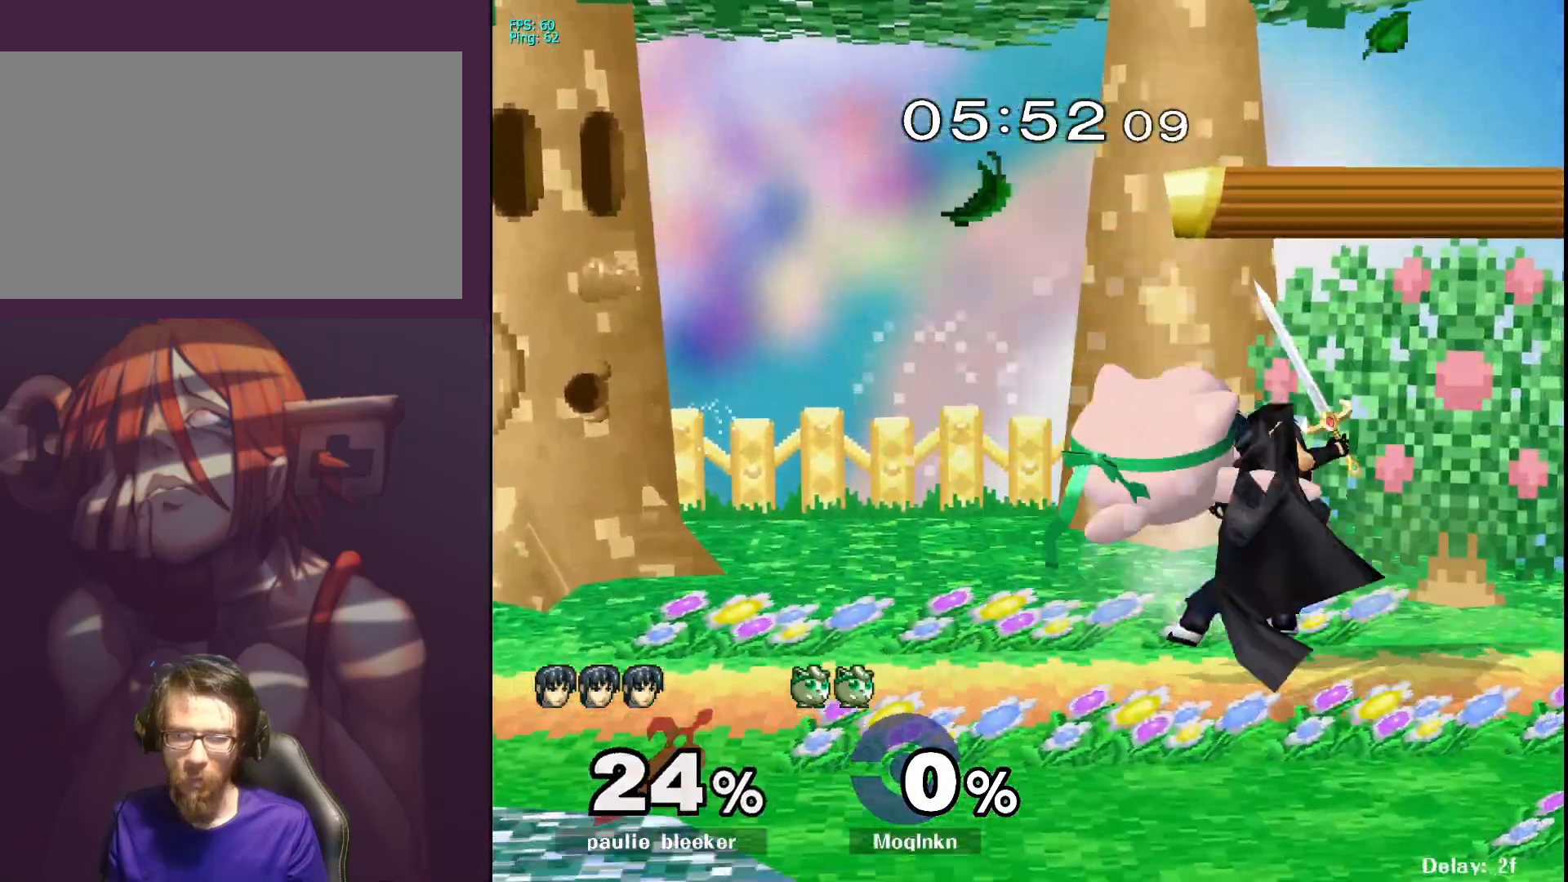
{"buttons": [], "left_stick": "up-right", "right_stick": "center", "events": [[50, "left_stick", "left"], [233, "left_stick", "center"], [350, "Y", "down"], [417, "Y", "up"], [467, "left_stick", "up-right"]]}
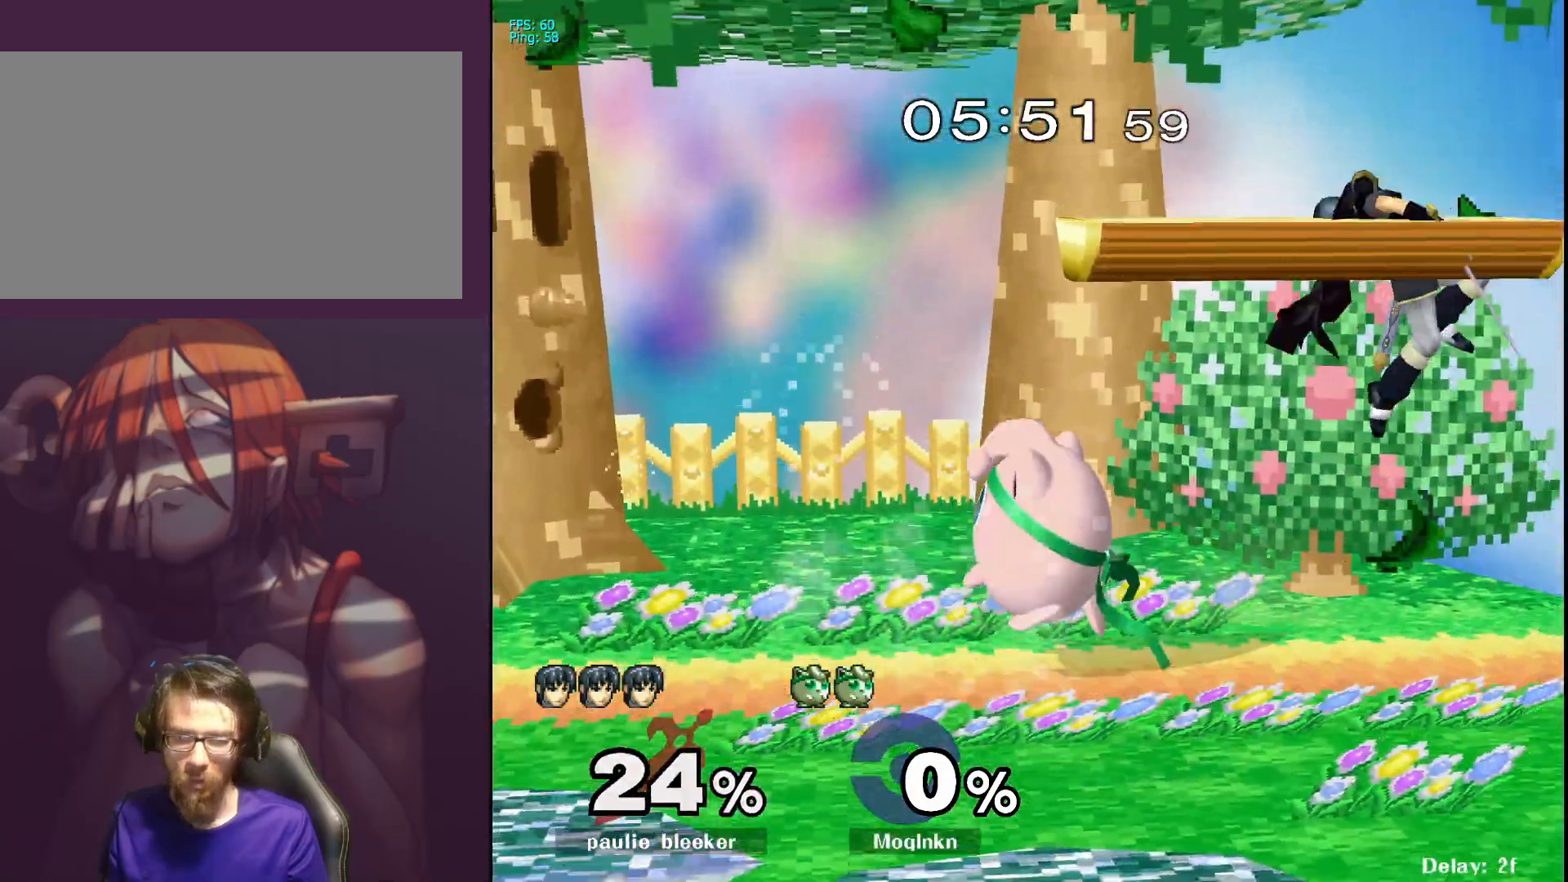
{"buttons": [], "left_stick": "center", "right_stick": "center", "events": [[67, "right_stick", "right"], [167, "right_stick", "center"], [200, "left_stick", "center"], [267, "left_stick", "left"], [500, "left_stick", "center"]]}
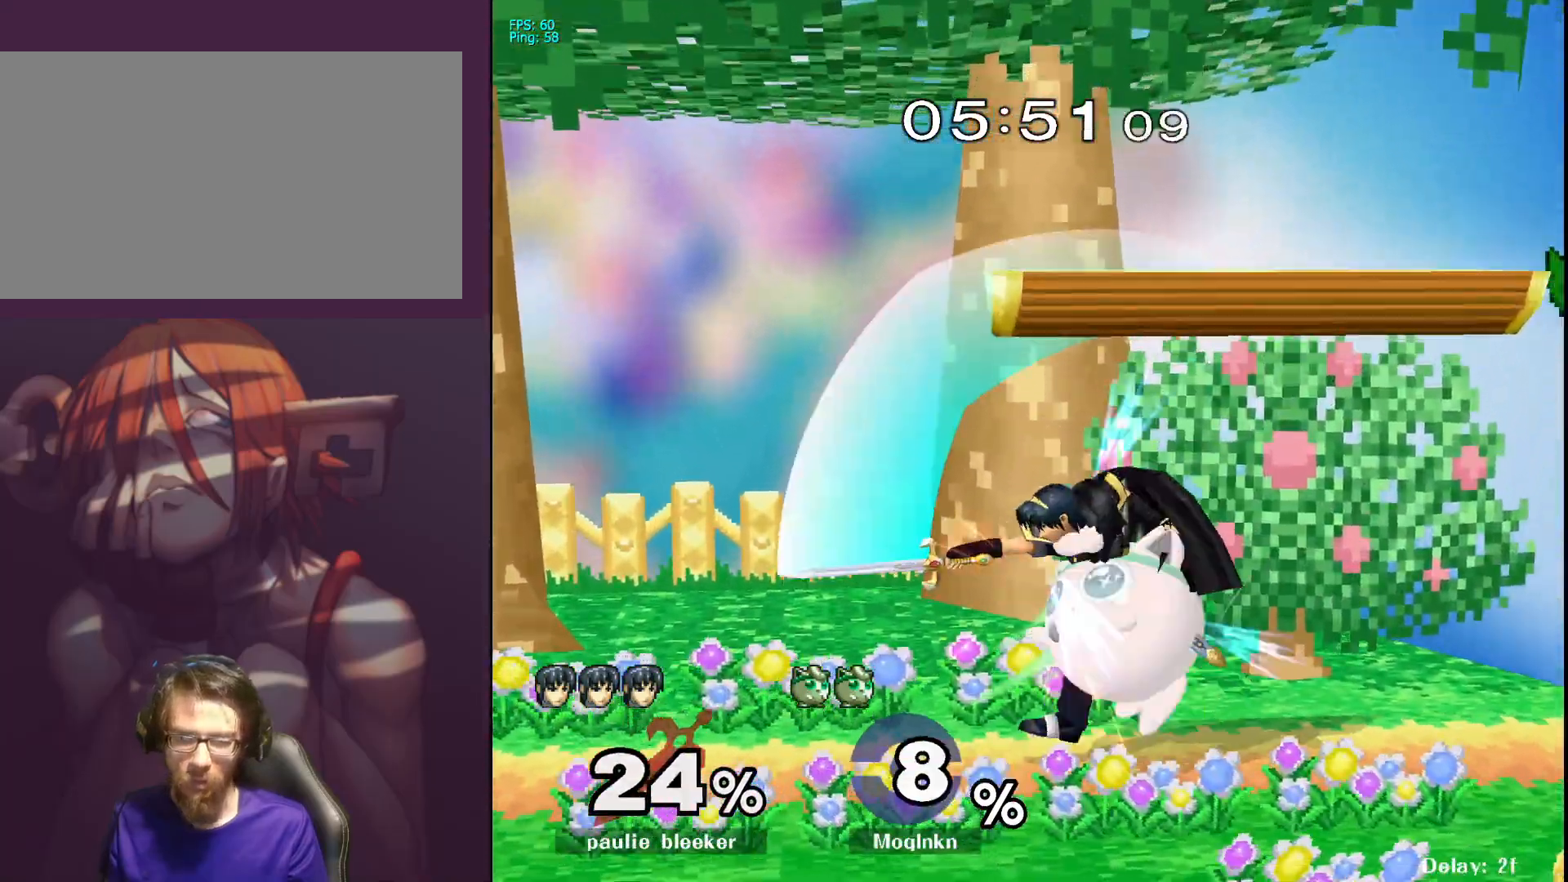
{"buttons": [], "left_stick": "up", "right_stick": "center", "events": [[50, "left_stick", "up"], [400, "A", "down"], [467, "A", "up"]]}
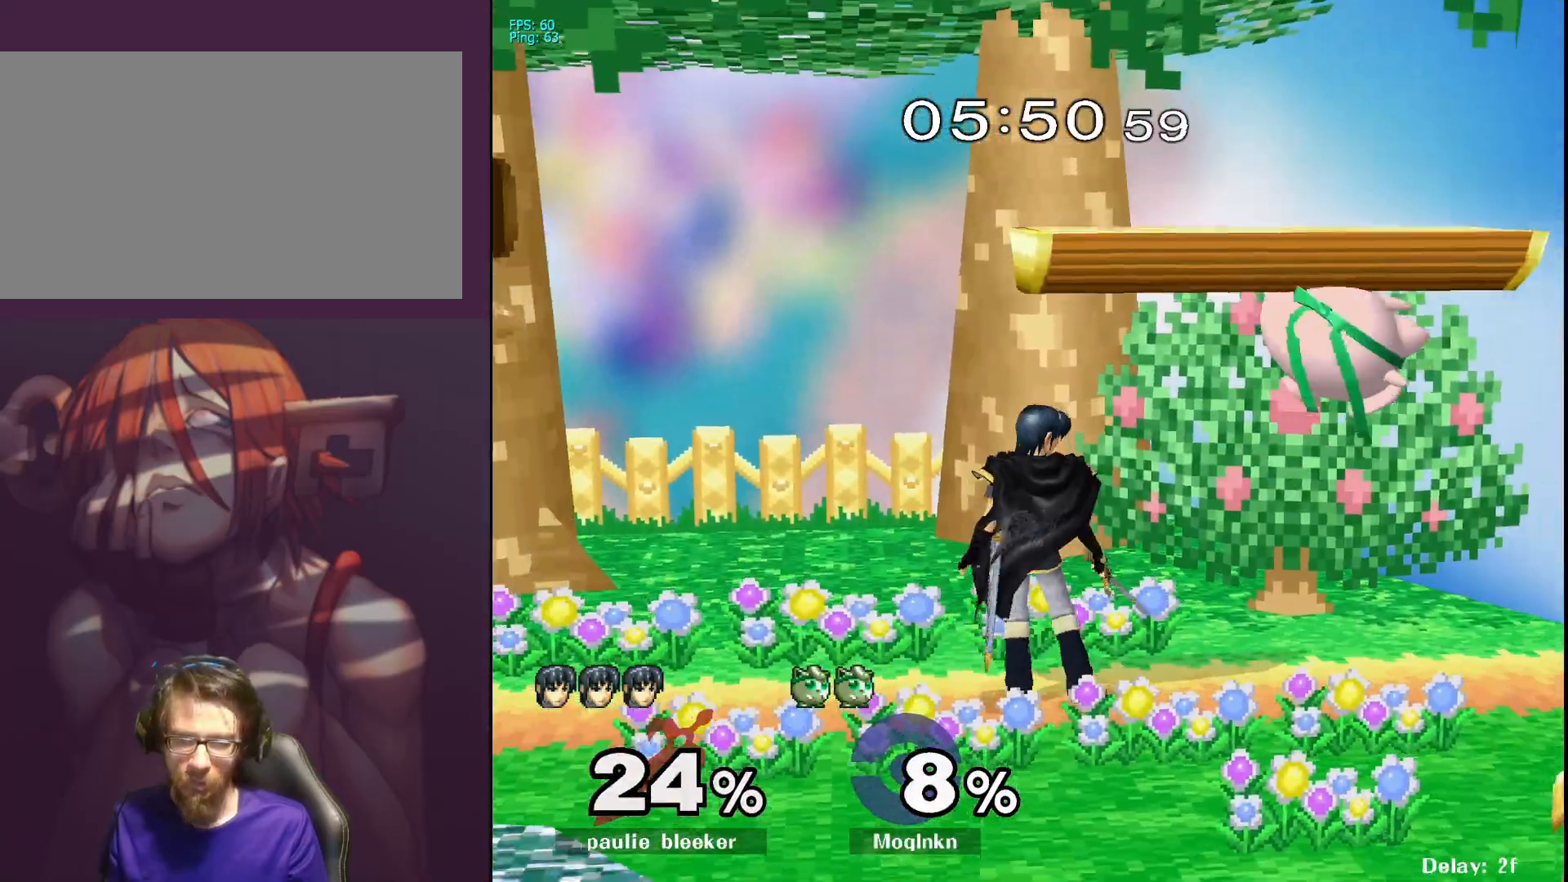
{"buttons": [], "left_stick": "center", "right_stick": "center", "events": [[17, "A", "down"], [67, "A", "up"], [217, "left_stick", "left"], [300, "left_stick", "right"], [367, "right_stick", "left"], [433, "right_stick", "center"], [483, "left_stick", "center"]]}
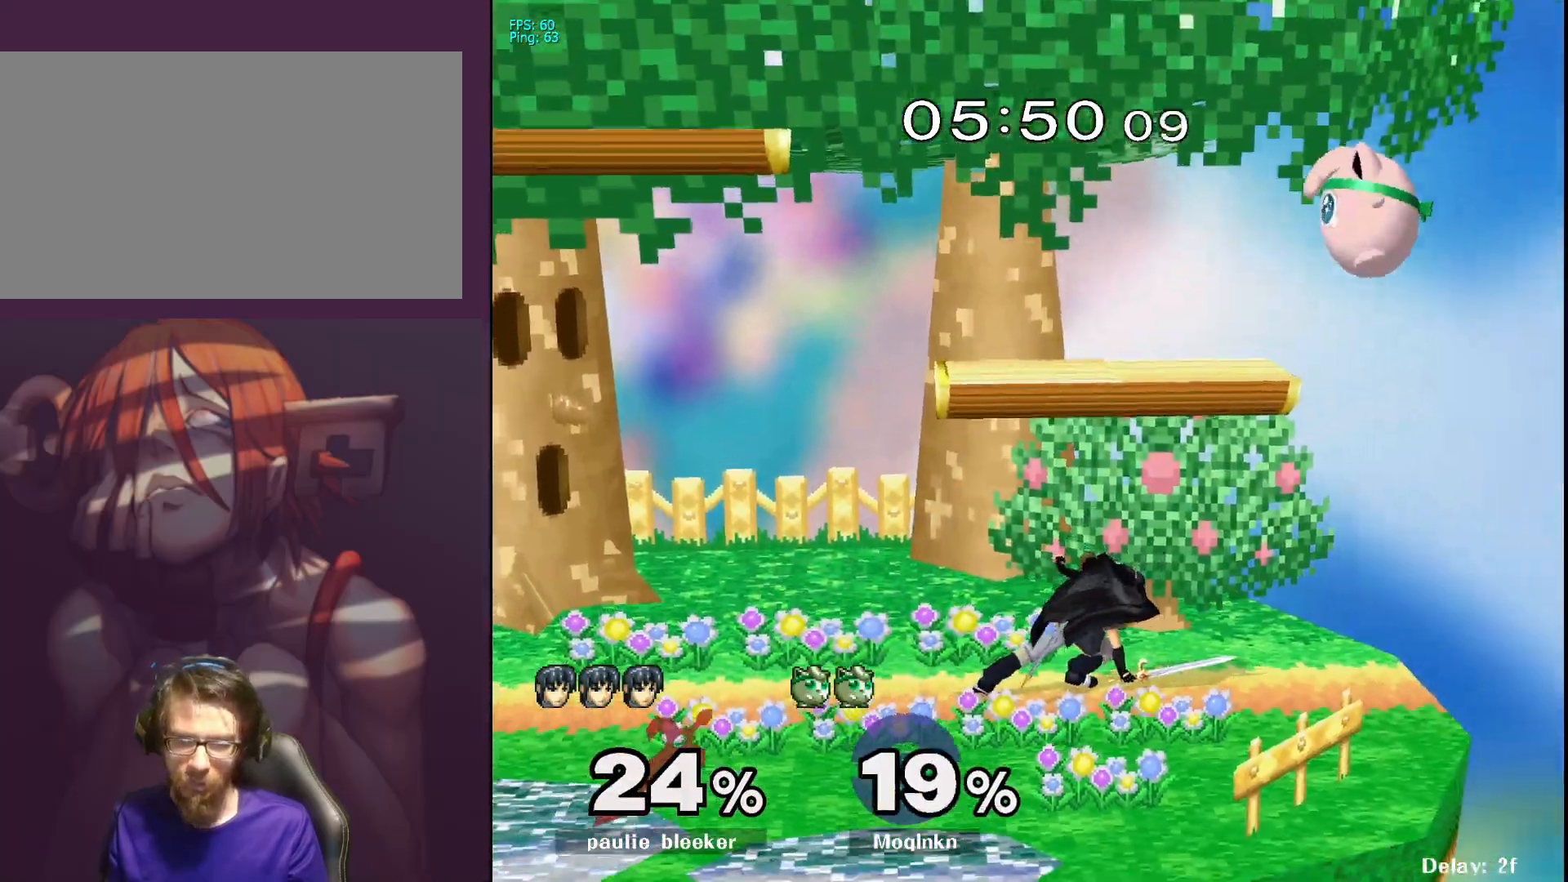
{"buttons": [], "left_stick": "down", "right_stick": "center", "events": [[183, "left_stick", "left"], [467, "left_stick", "down"]]}
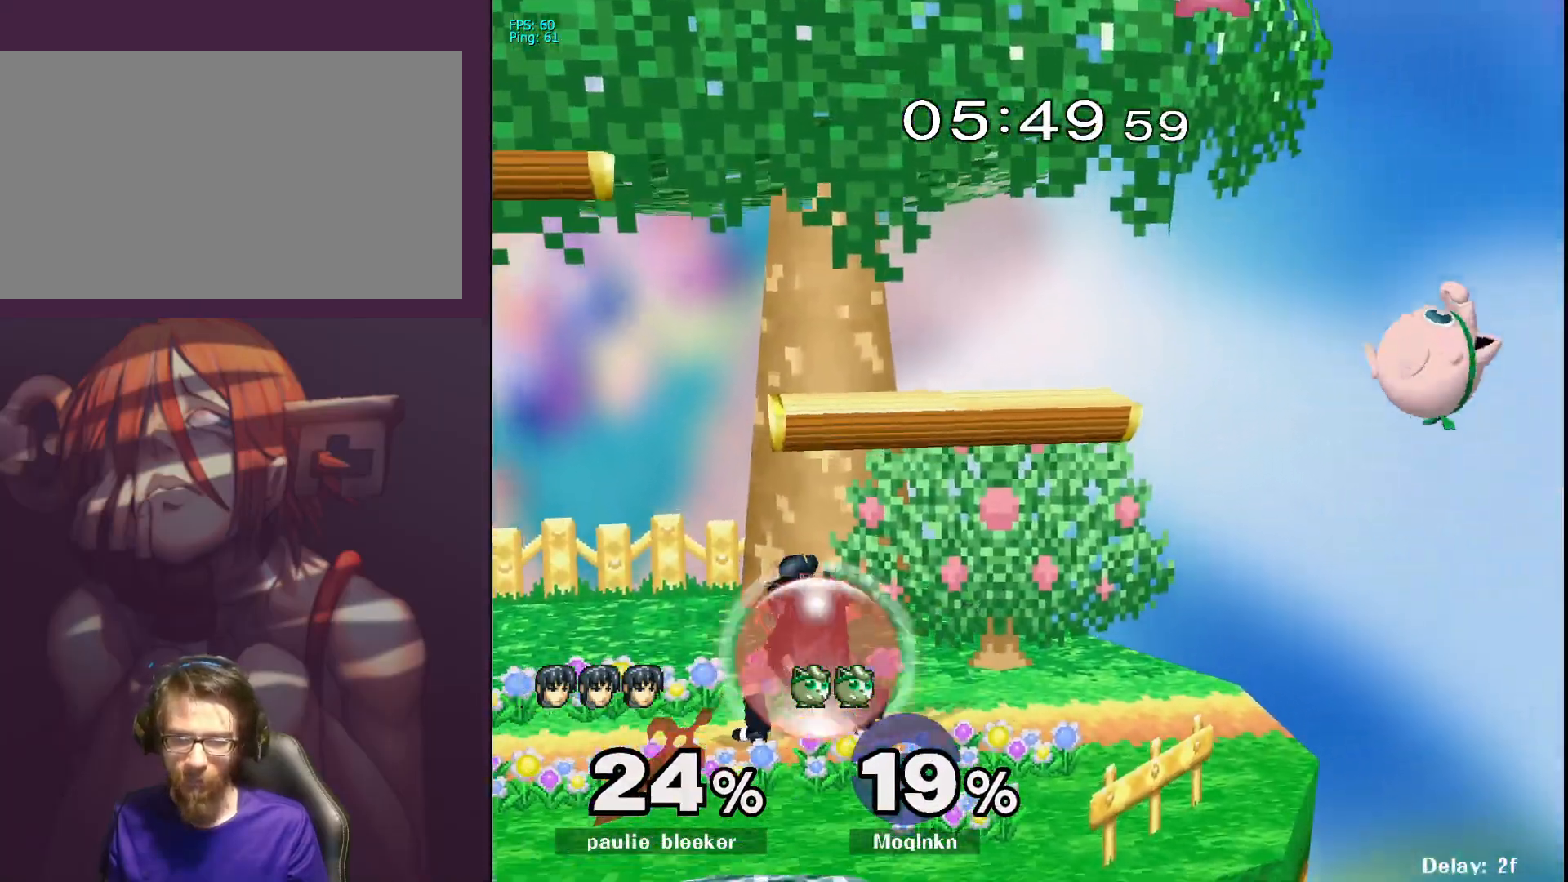
{"buttons": [], "left_stick": "center", "right_stick": "center", "events": [[83, "left_stick", "down-left"], [250, "left_stick", "down"], [367, "left_stick", "center"]]}